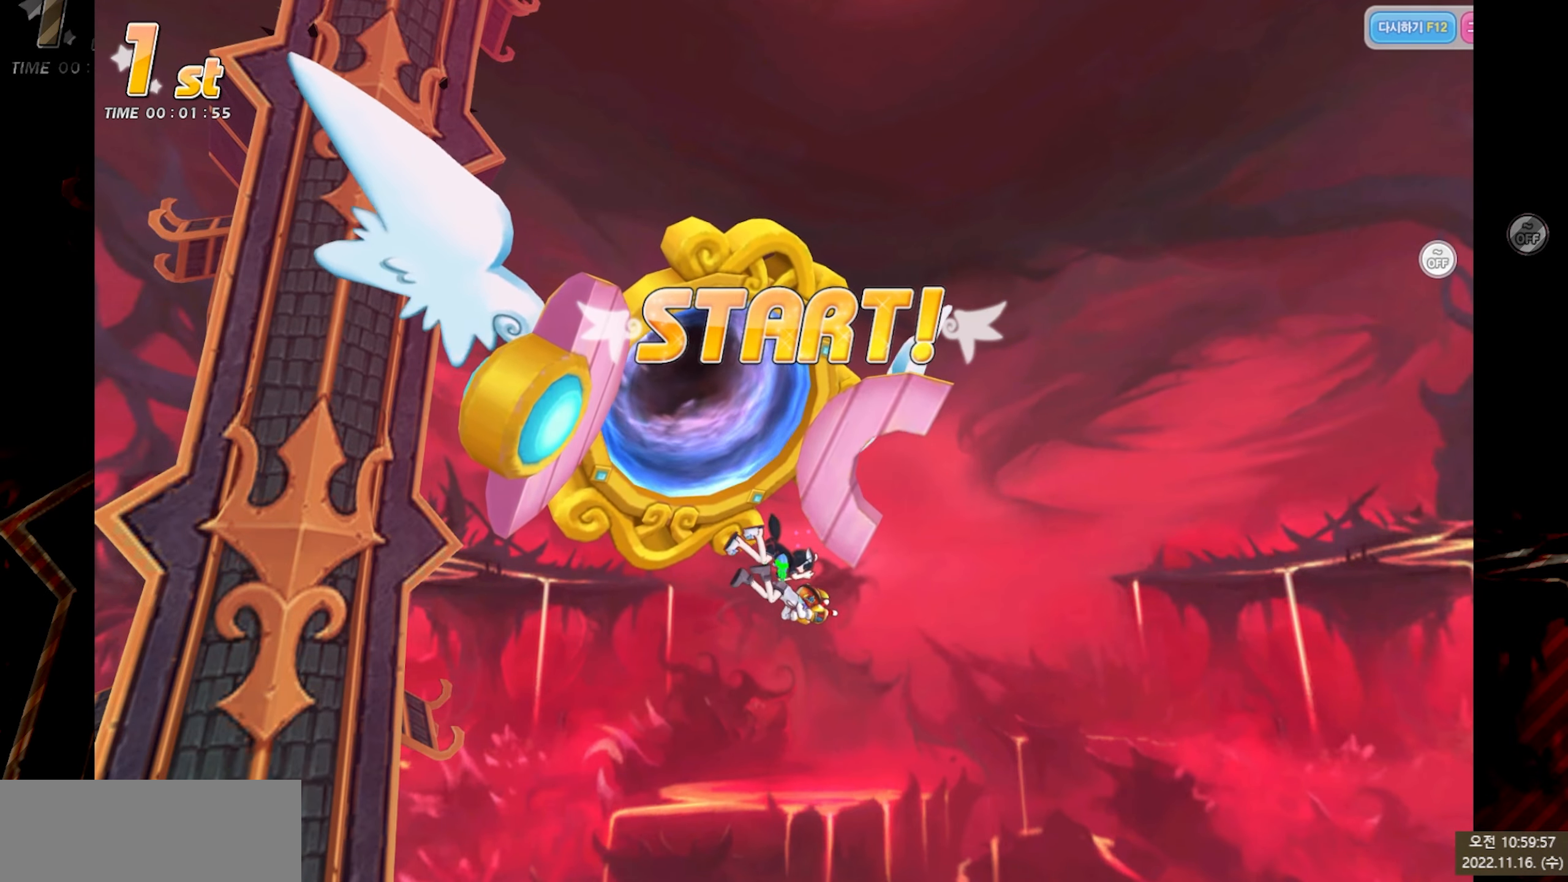
Gameplay with keyboard; each line is a JSON object with the keys held at the frame after it. "events" lists presses ("down") and releases ("up") of "a", "c", "down", "left", "right", "up", "v", "x" and "z" between this image and that frame as [ms after this image, input, new state], when the widget could be followed in between. No other keys are recorded. Mouse input is not recorded.
{"keys": [], "events": [[250, "c", "down"], [334, "c", "up"], [417, "c", "down"], [467, "c", "up"]]}
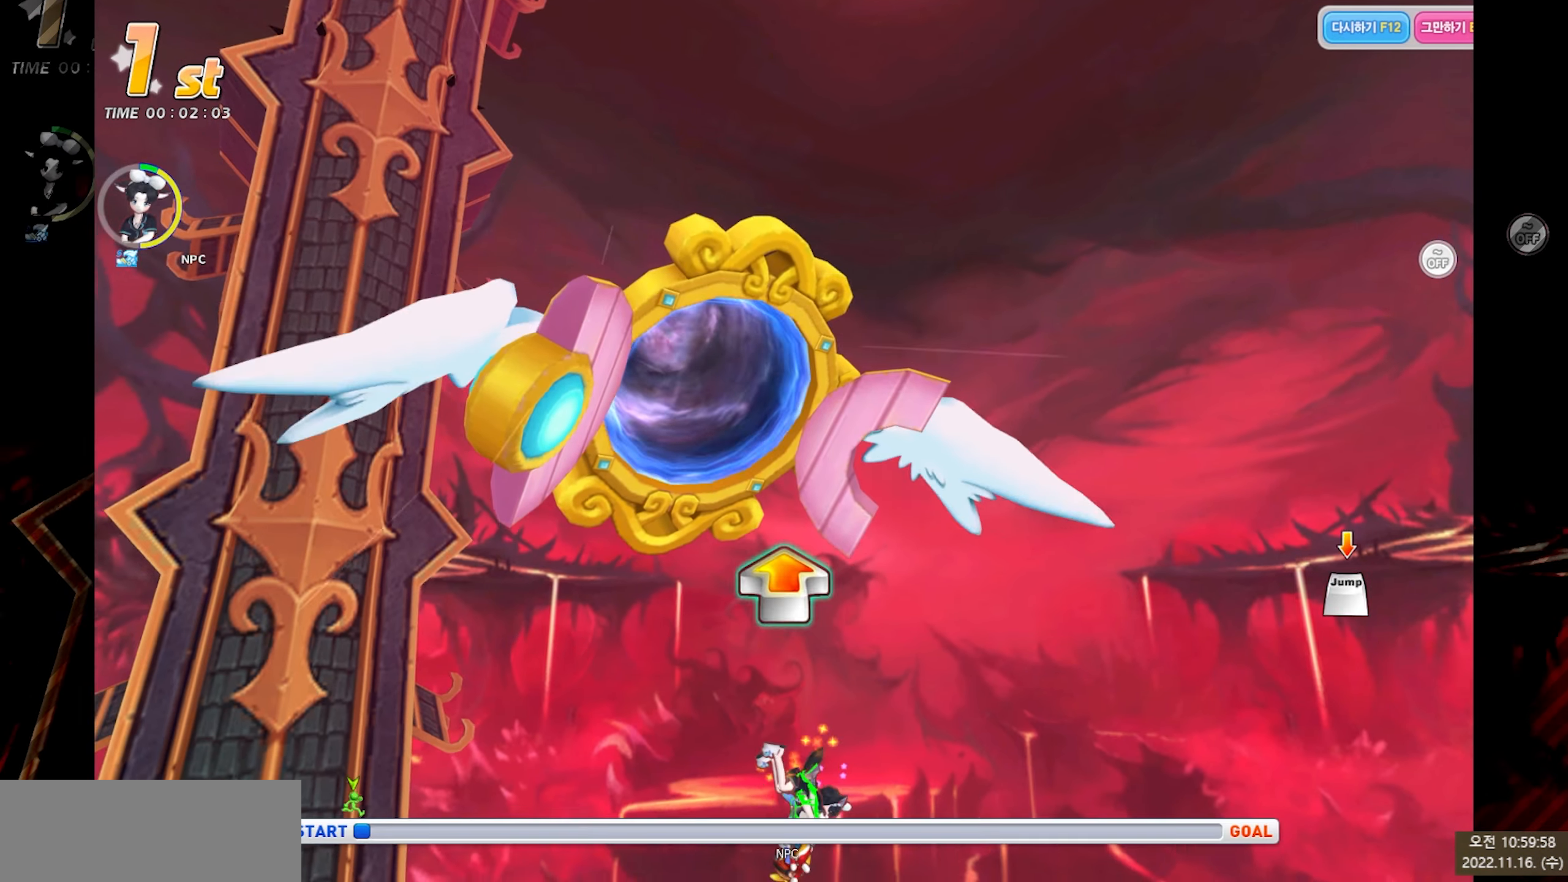
{"keys": [], "events": [[34, "c", "down"], [117, "c", "up"], [166, "c", "down"], [233, "c", "up"], [266, "c", "down"], [366, "c", "up"], [416, "c", "down"], [483, "c", "up"]]}
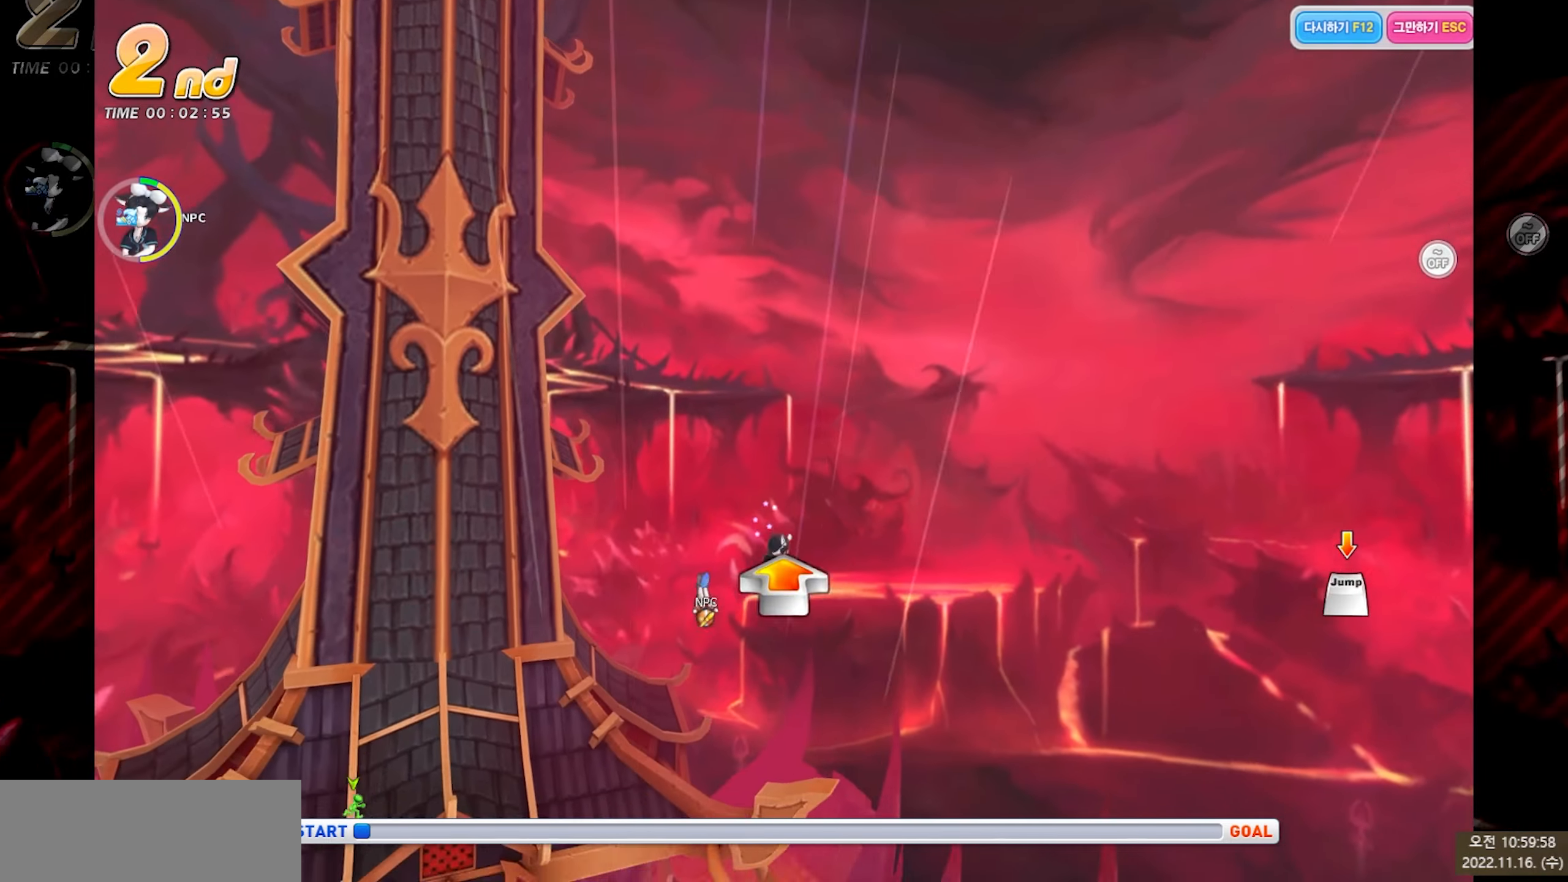
{"keys": [], "events": [[66, "c", "down"], [100, "c", "up"], [183, "c", "down"], [233, "c", "up"], [316, "c", "down"], [366, "c", "up"], [450, "c", "down"], [500, "c", "up"]]}
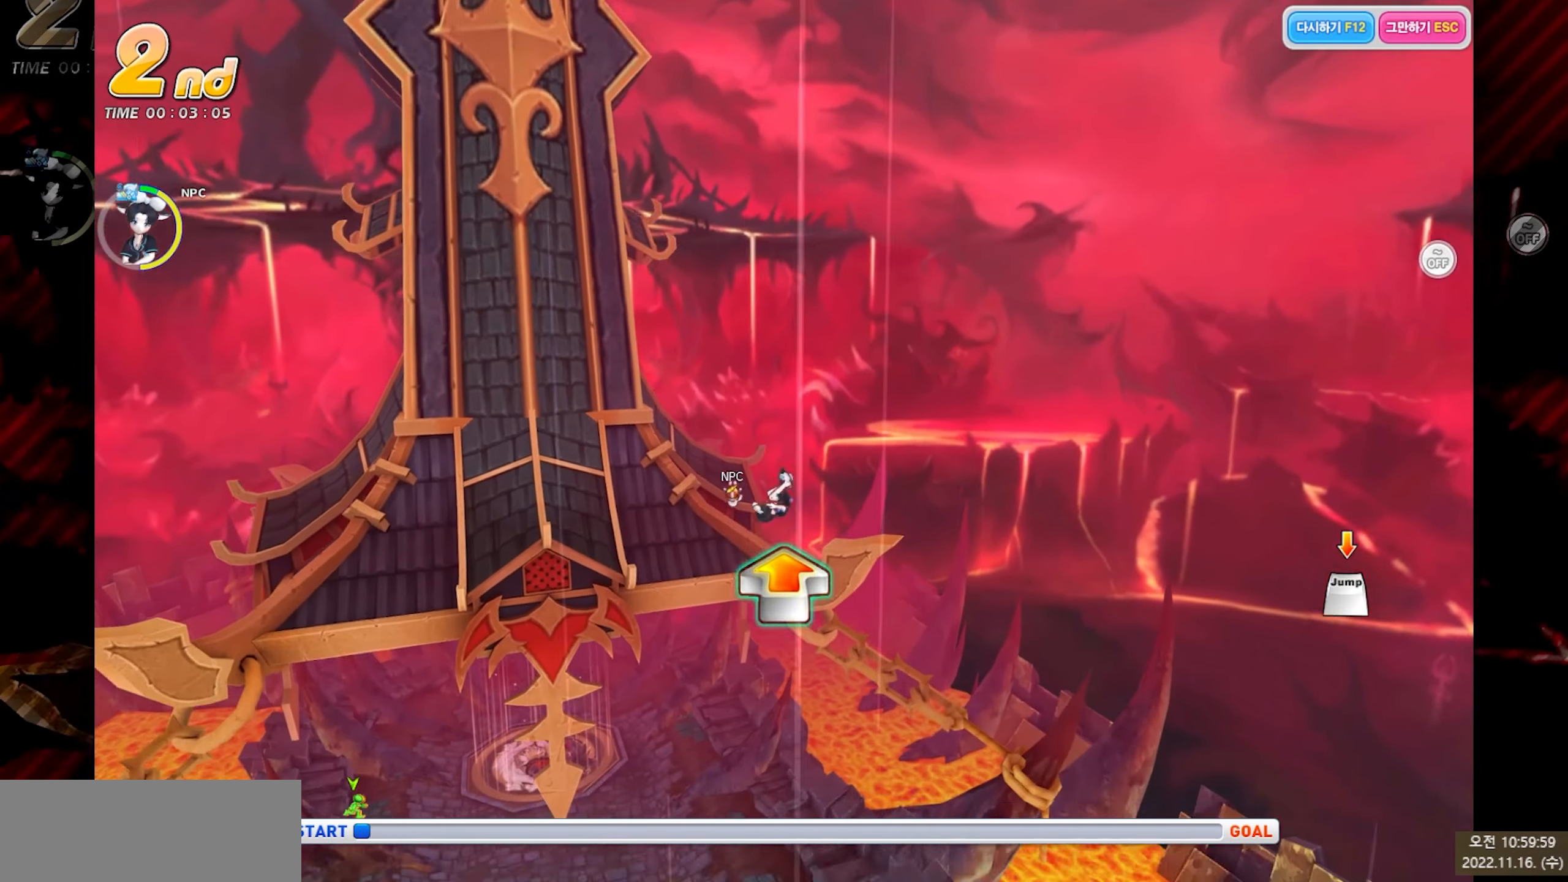
{"keys": [], "events": [[83, "c", "down"], [133, "c", "up"], [233, "c", "down"], [283, "c", "up"], [400, "c", "down"], [450, "c", "up"]]}
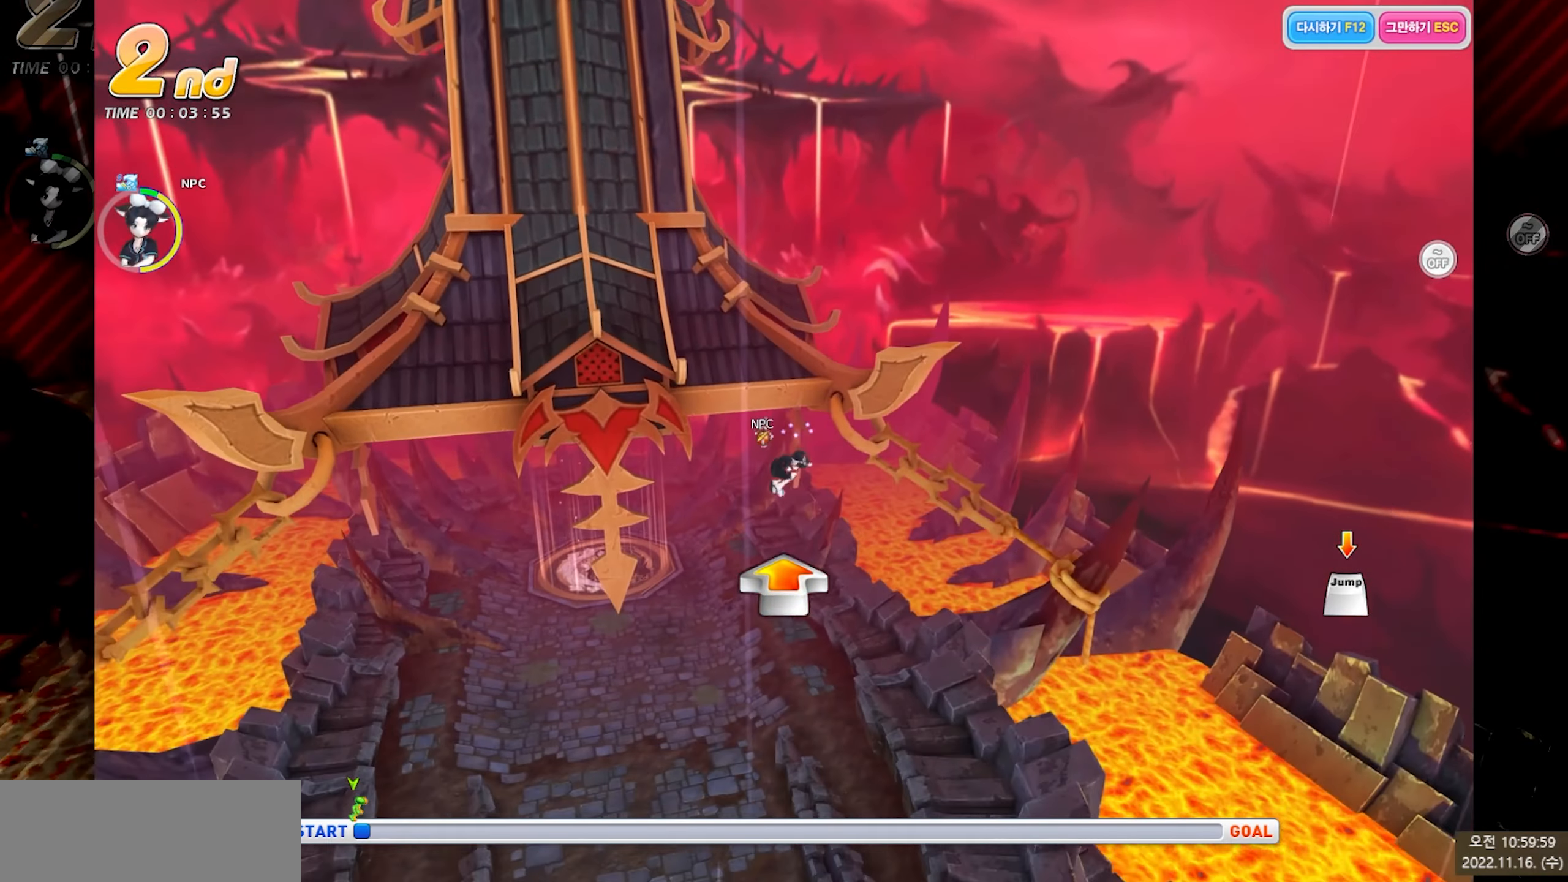
{"keys": [], "events": [[33, "c", "down"], [83, "c", "up"], [183, "c", "down"], [233, "c", "up"], [316, "c", "down"], [383, "c", "up"], [433, "c", "down"], [500, "c", "up"]]}
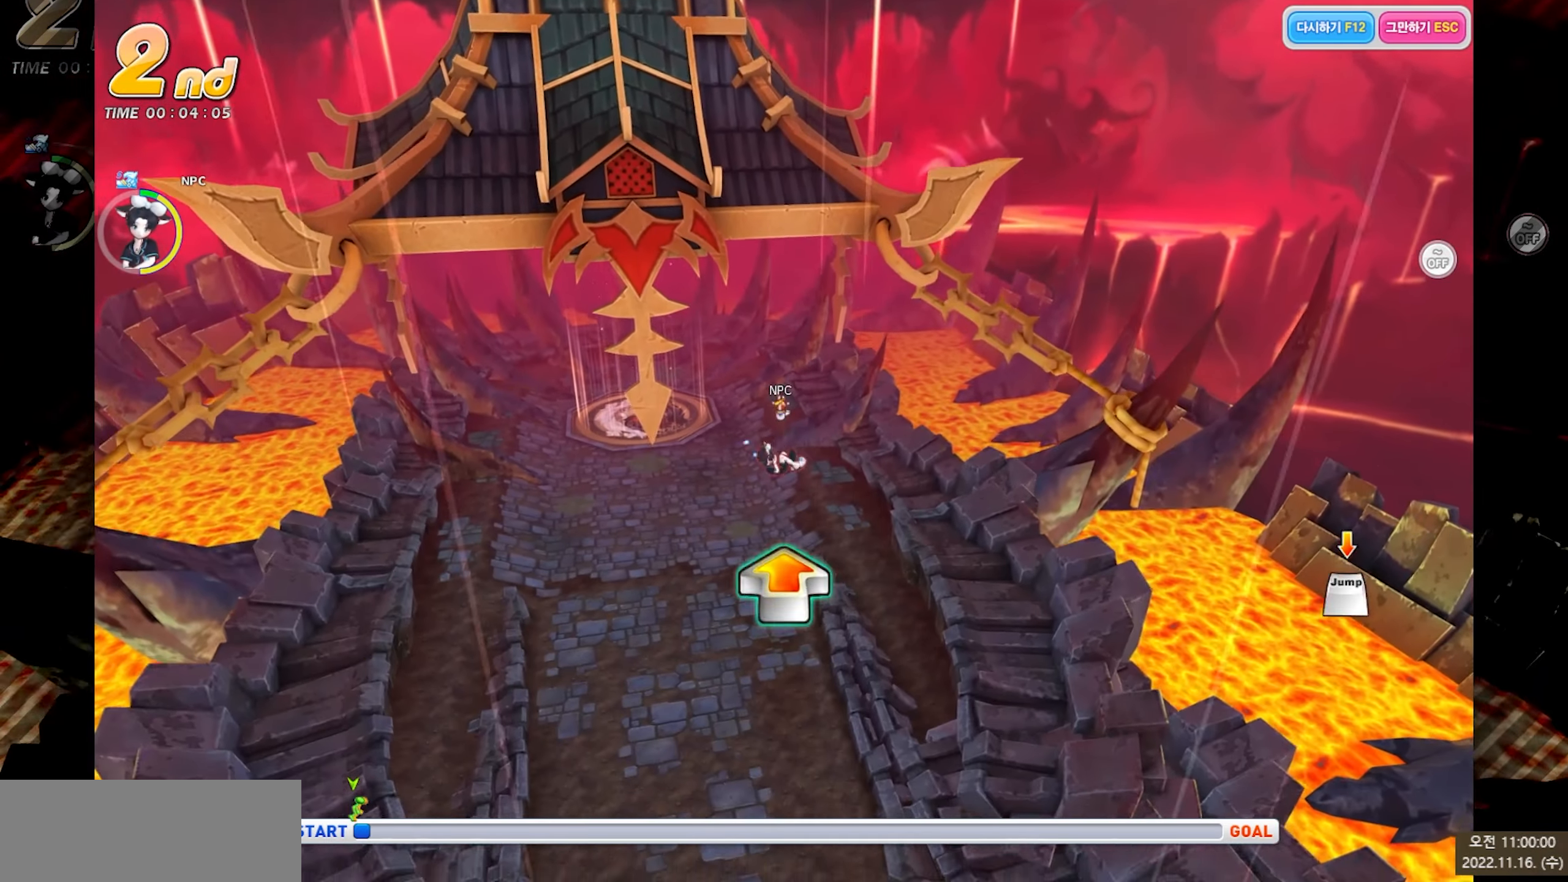
{"keys": ["up"], "events": [[50, "up", "down"], [116, "c", "down"], [166, "c", "up"], [250, "c", "down"], [300, "c", "up"], [366, "c", "down"], [416, "c", "up"]]}
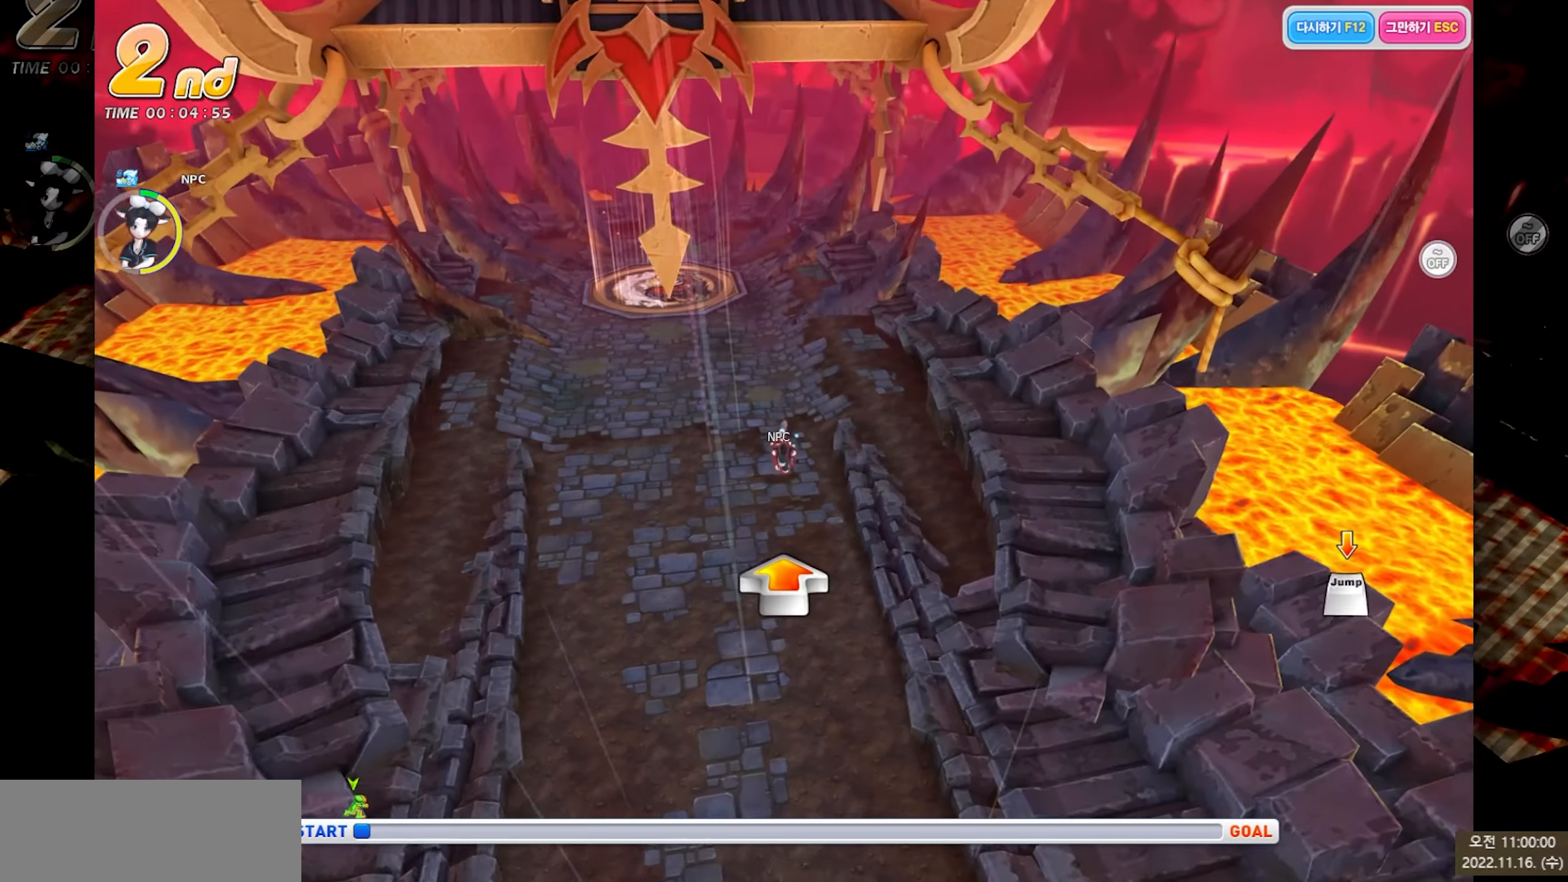
{"keys": ["up"], "events": [[16, "c", "down"], [66, "c", "up"], [166, "c", "down"], [216, "c", "up"], [316, "c", "down"], [350, "c", "up"], [433, "c", "down"], [500, "c", "up"]]}
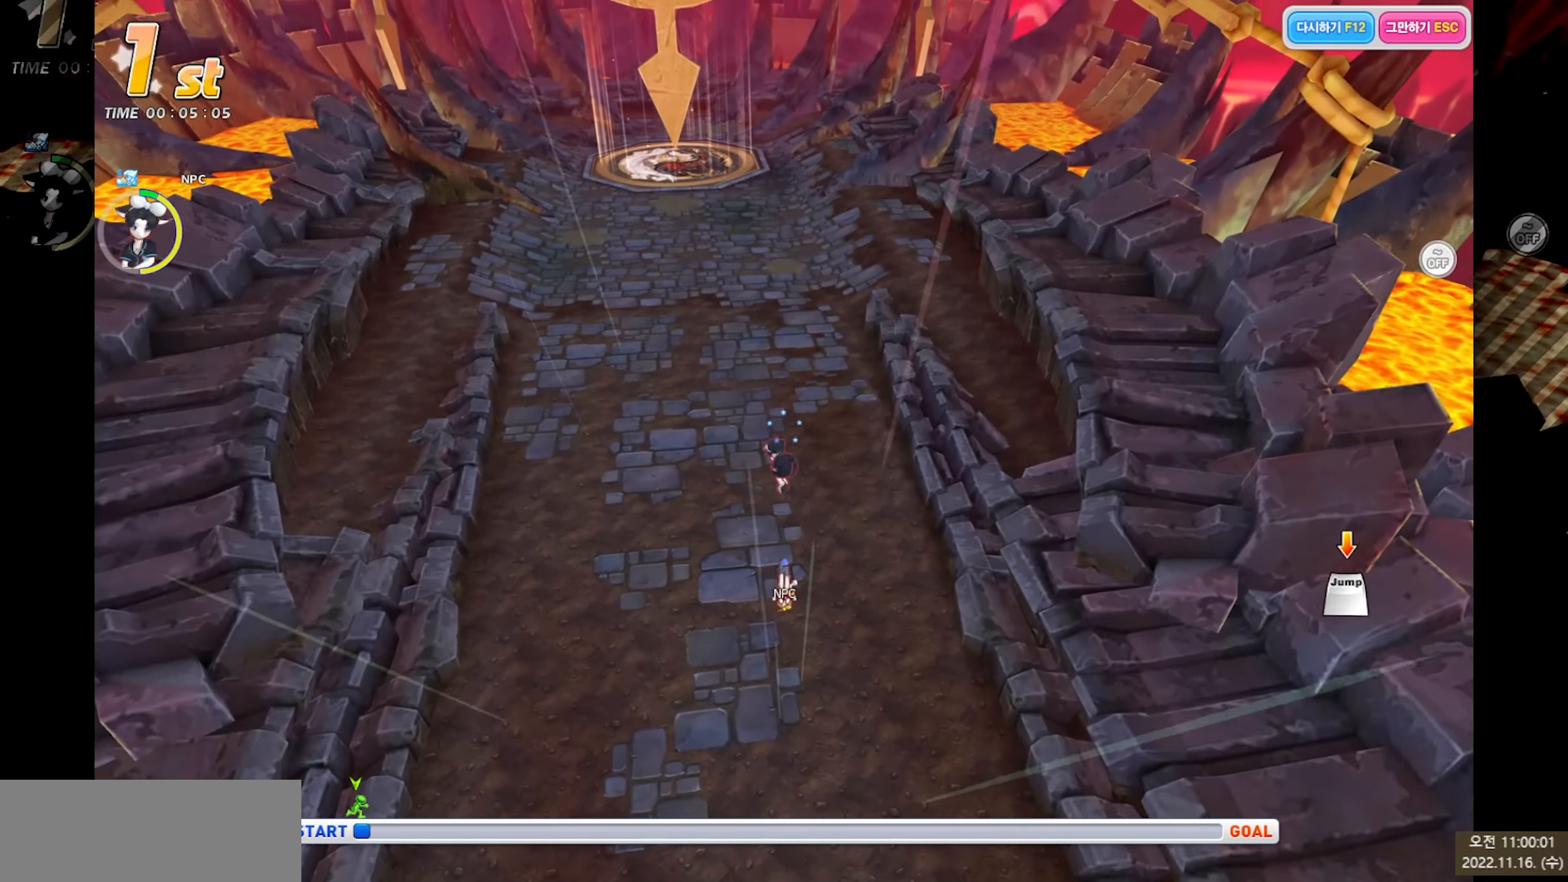
{"keys": ["c", "up"], "events": [[16, "left", "down"], [83, "c", "down"], [116, "c", "up"], [216, "c", "down"], [266, "c", "up"], [316, "left", "up"], [350, "c", "down"], [383, "c", "up"], [500, "c", "down"]]}
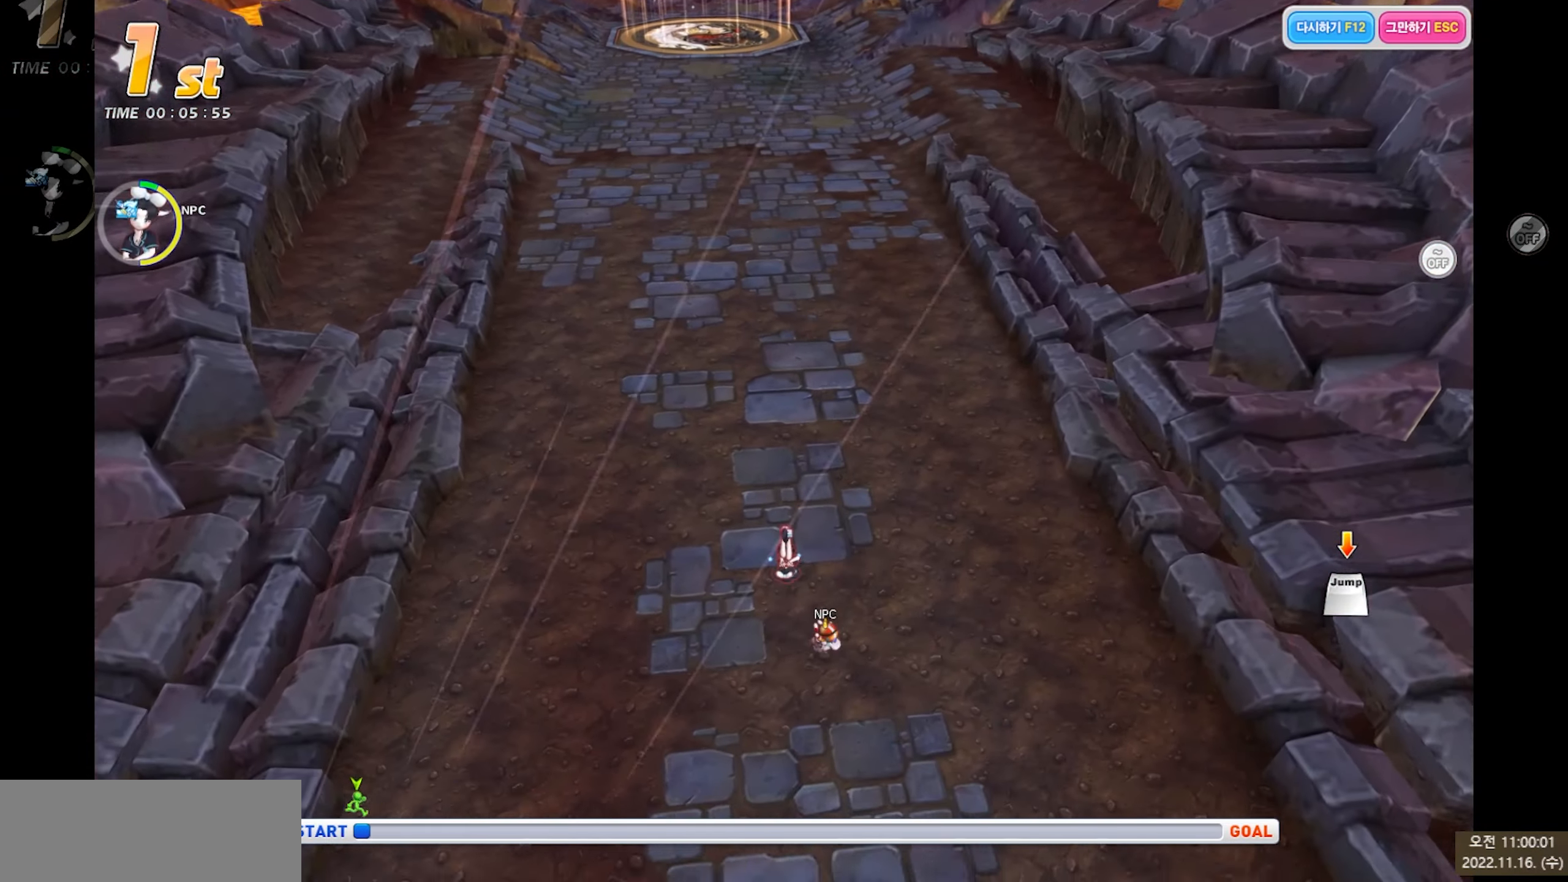
{"keys": ["up", "x"], "events": [[16, "c", "up"], [66, "left", "down"], [116, "c", "down"], [183, "c", "up"], [200, "left", "up"], [233, "c", "down"], [300, "x", "down"], [333, "c", "up"]]}
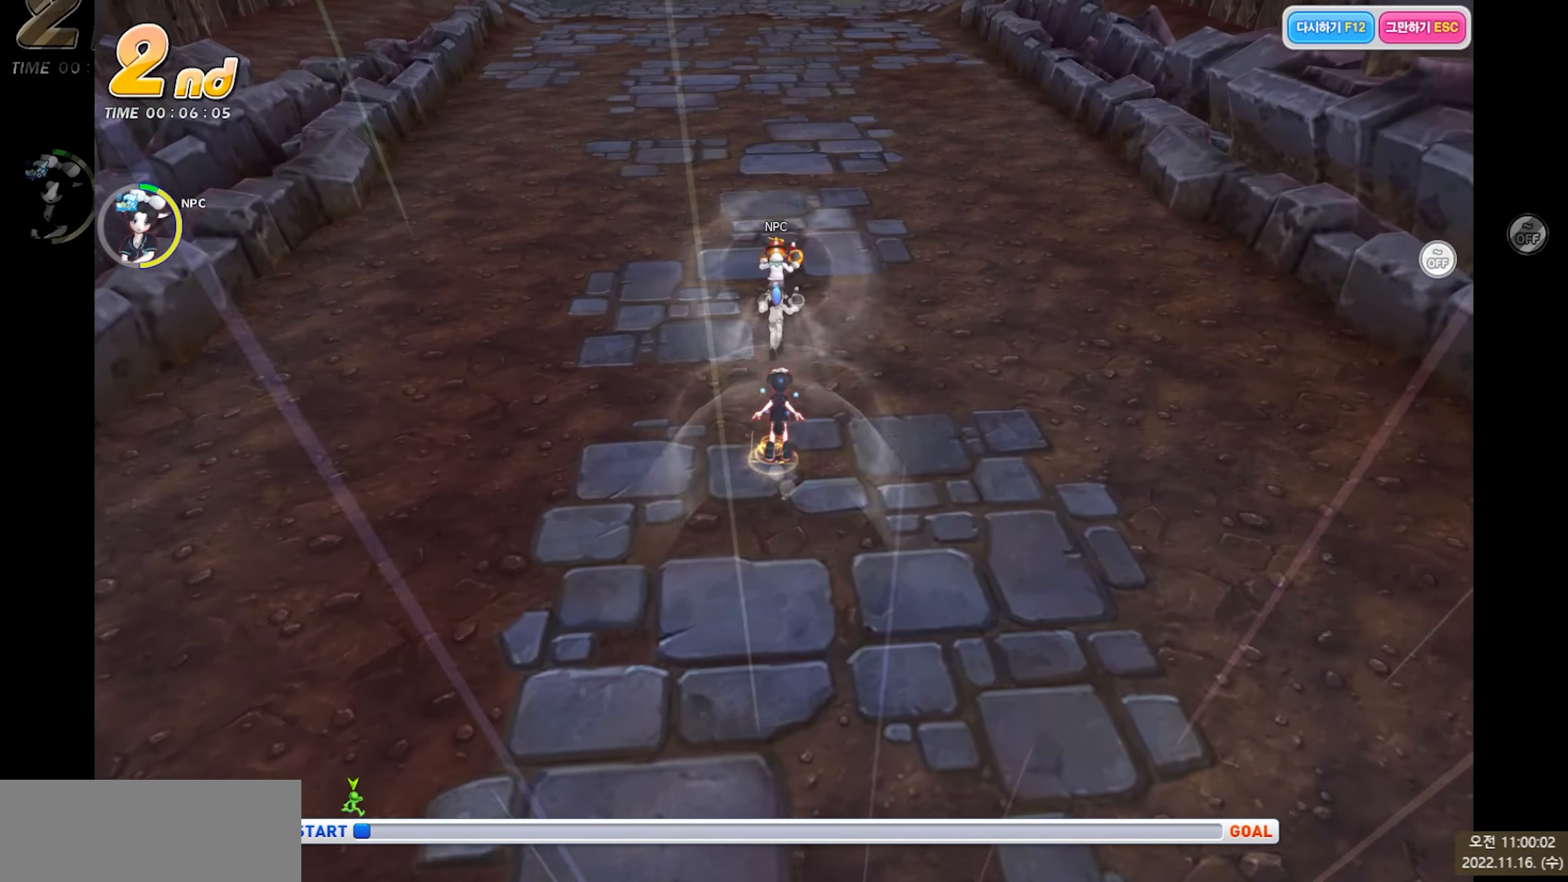
{"keys": ["up"], "events": [[233, "x", "up"]]}
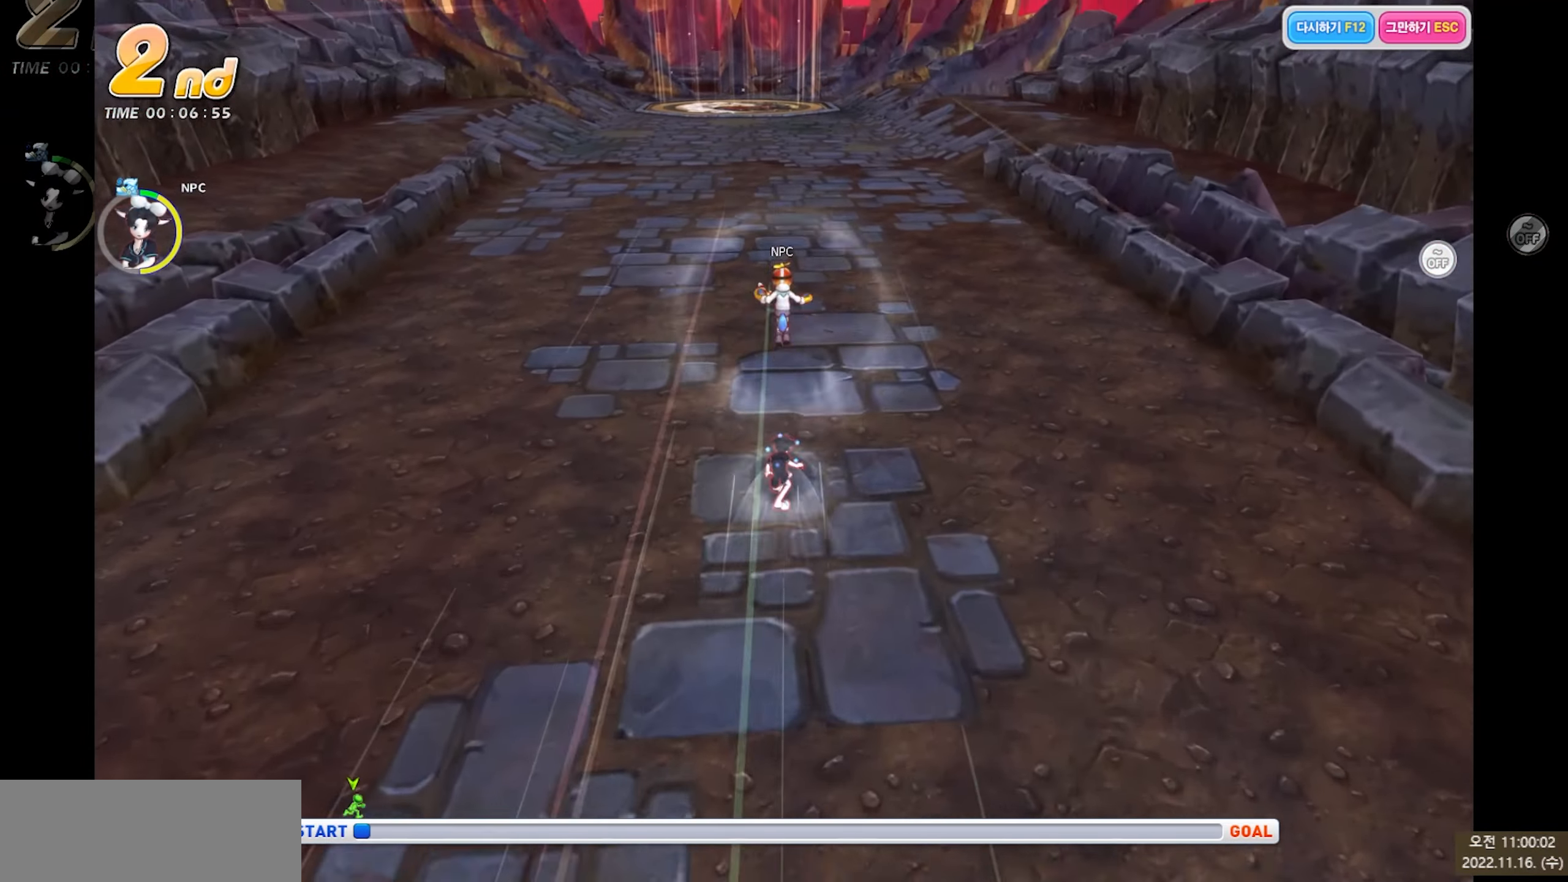
{"keys": ["up"], "events": []}
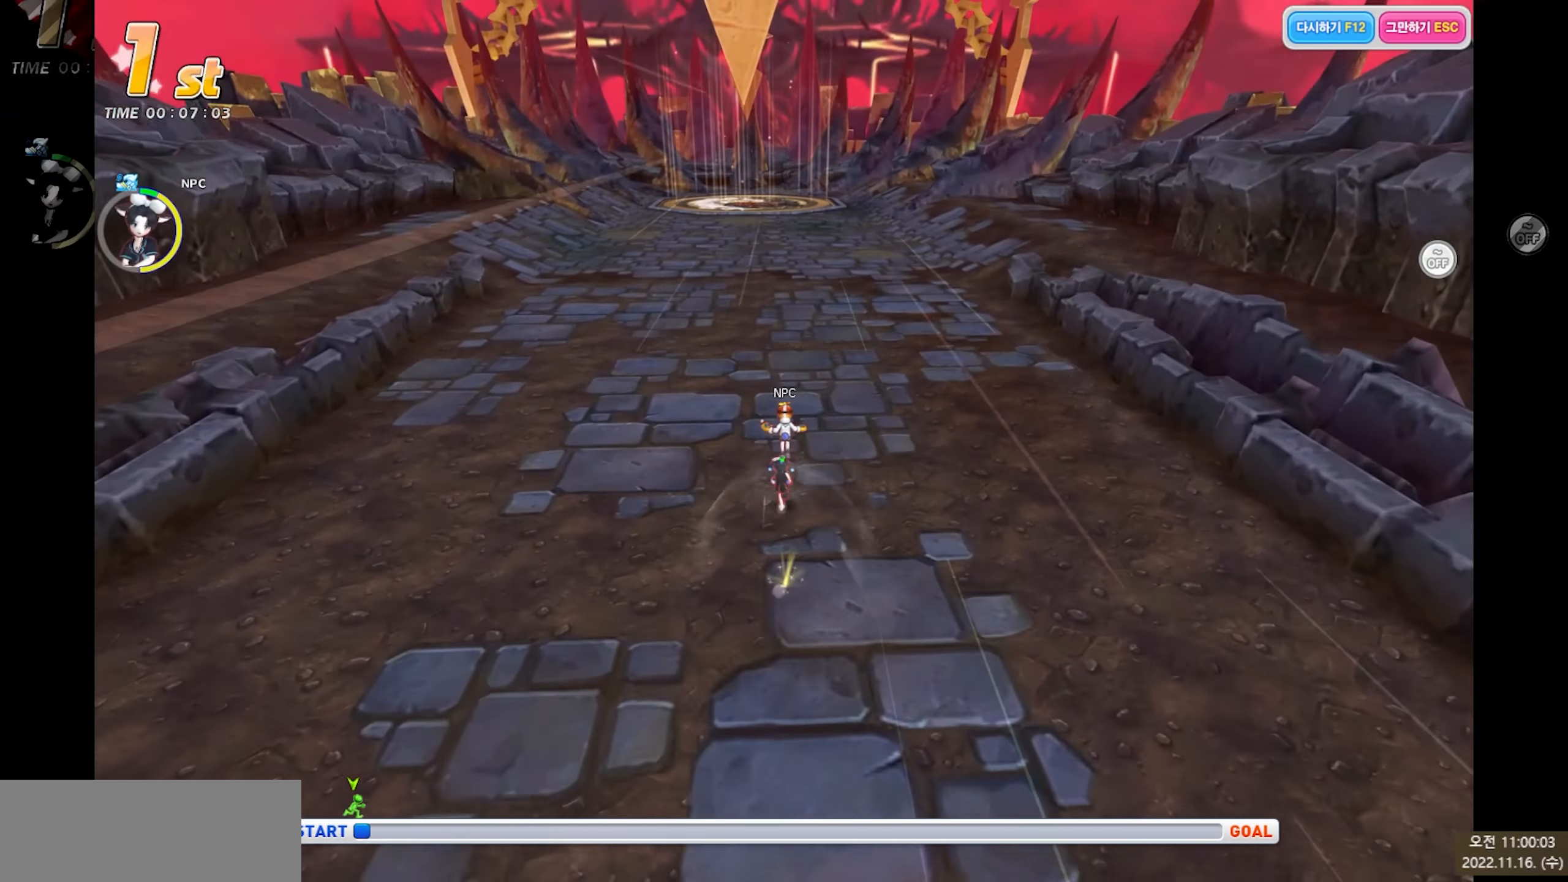
{"keys": ["up"], "events": []}
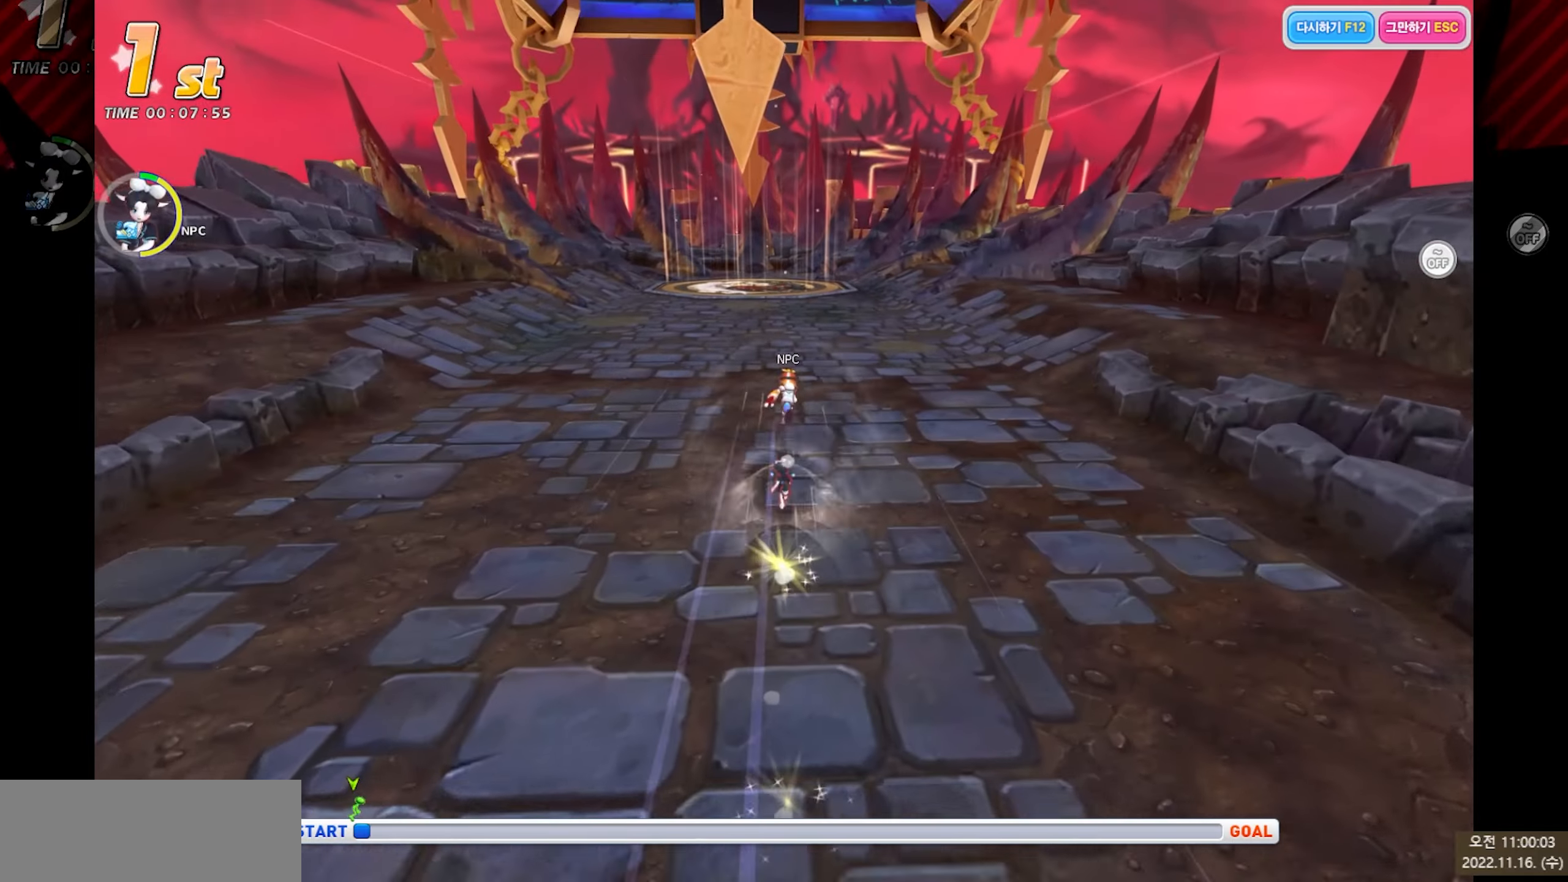
{"keys": ["up"], "events": [[383, "v", "down"], [467, "v", "up"]]}
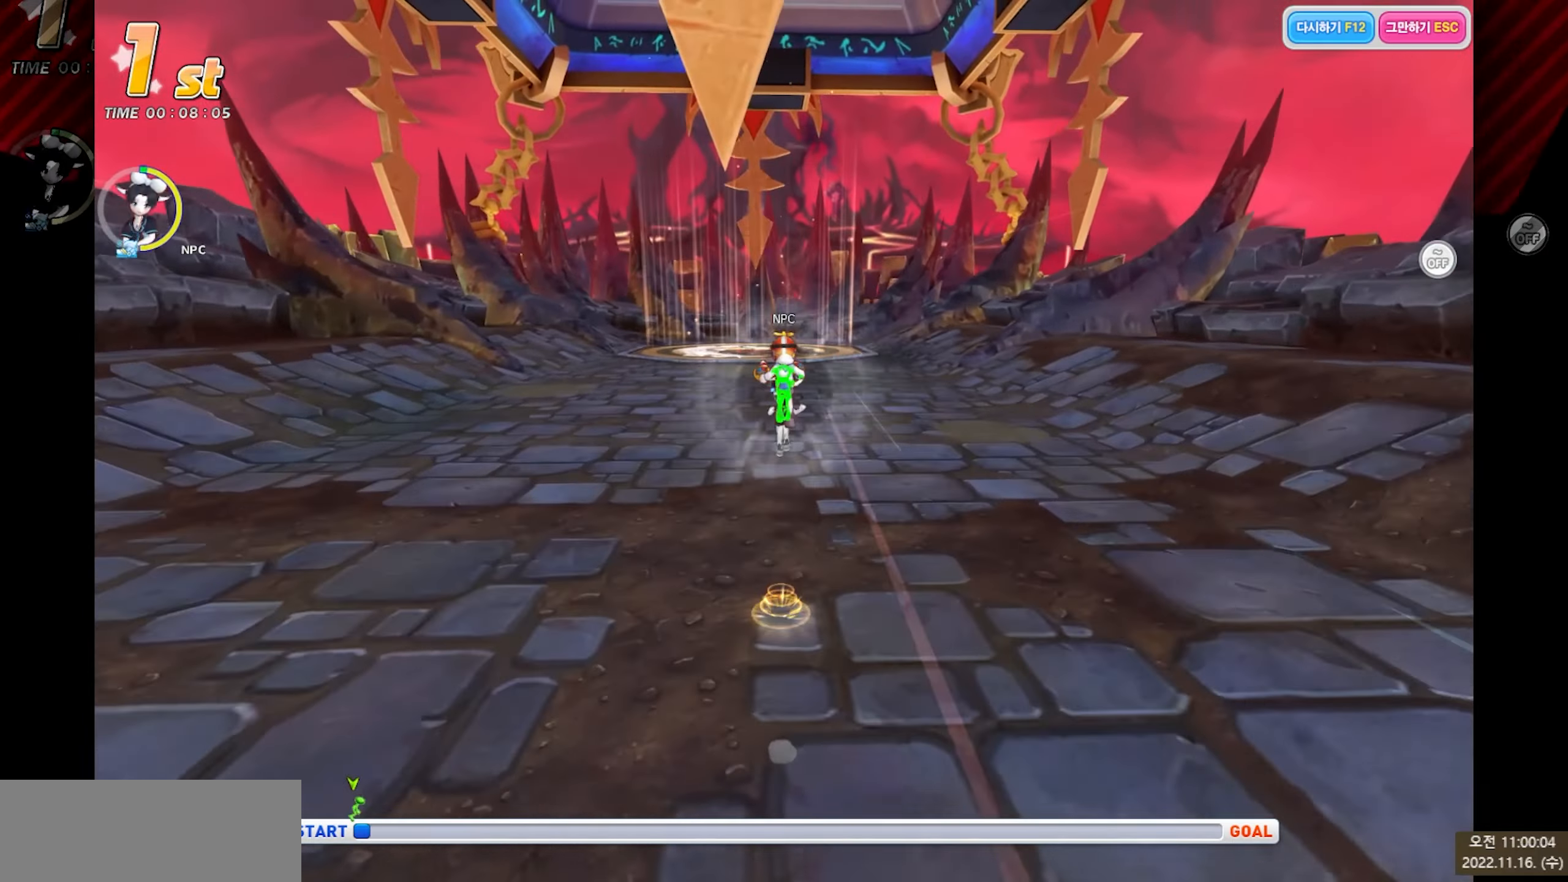
{"keys": ["up"], "events": [[33, "c", "down"], [117, "c", "up"]]}
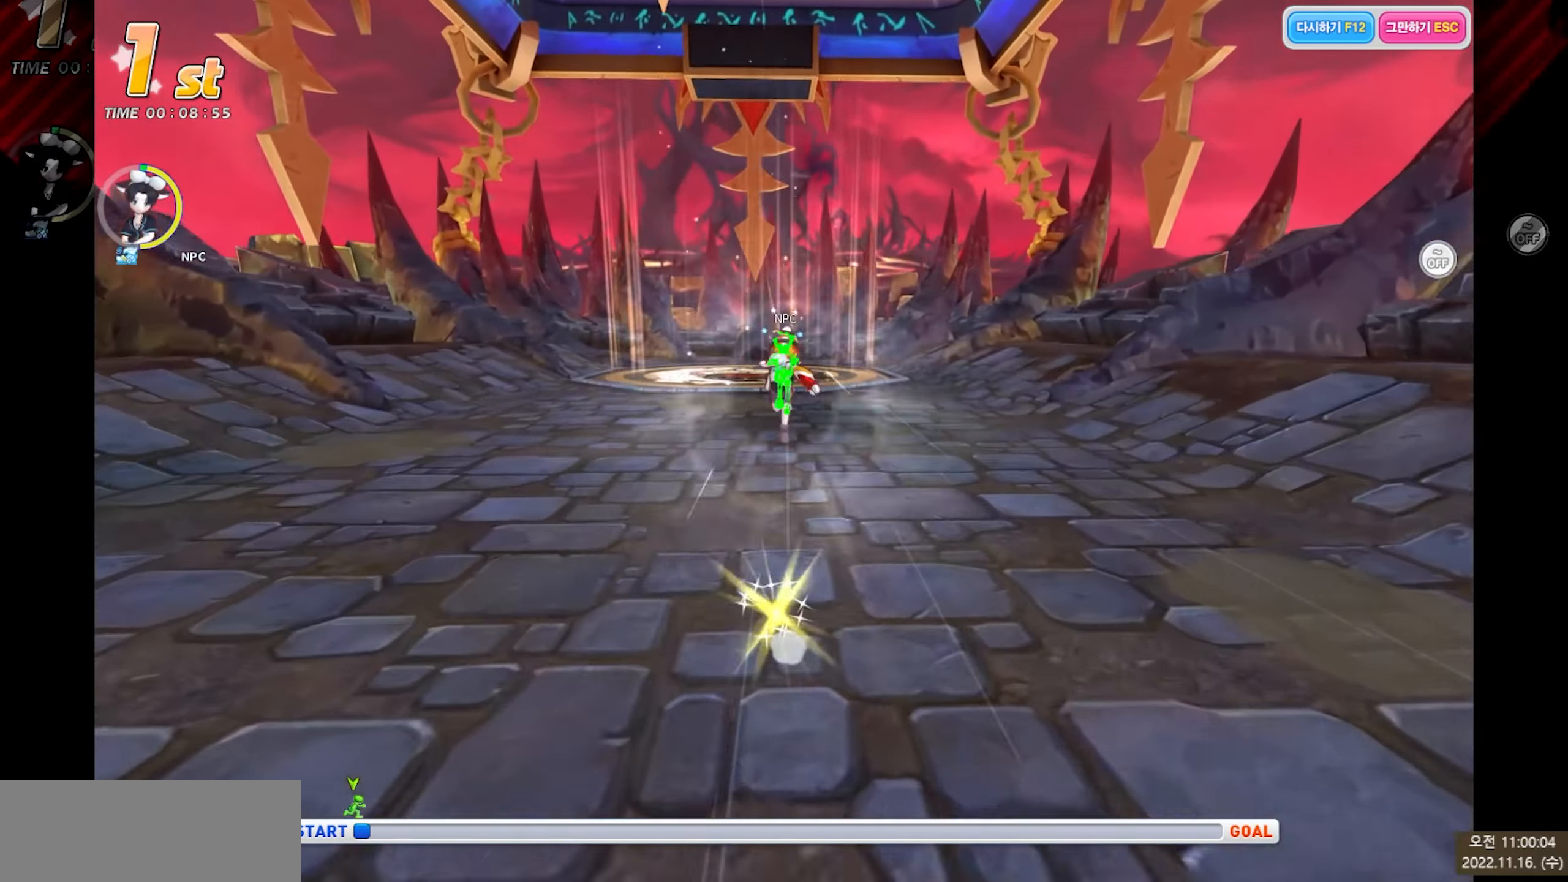
{"keys": ["up"], "events": [[183, "v", "down"], [317, "c", "down"], [350, "v", "up"], [400, "c", "up"]]}
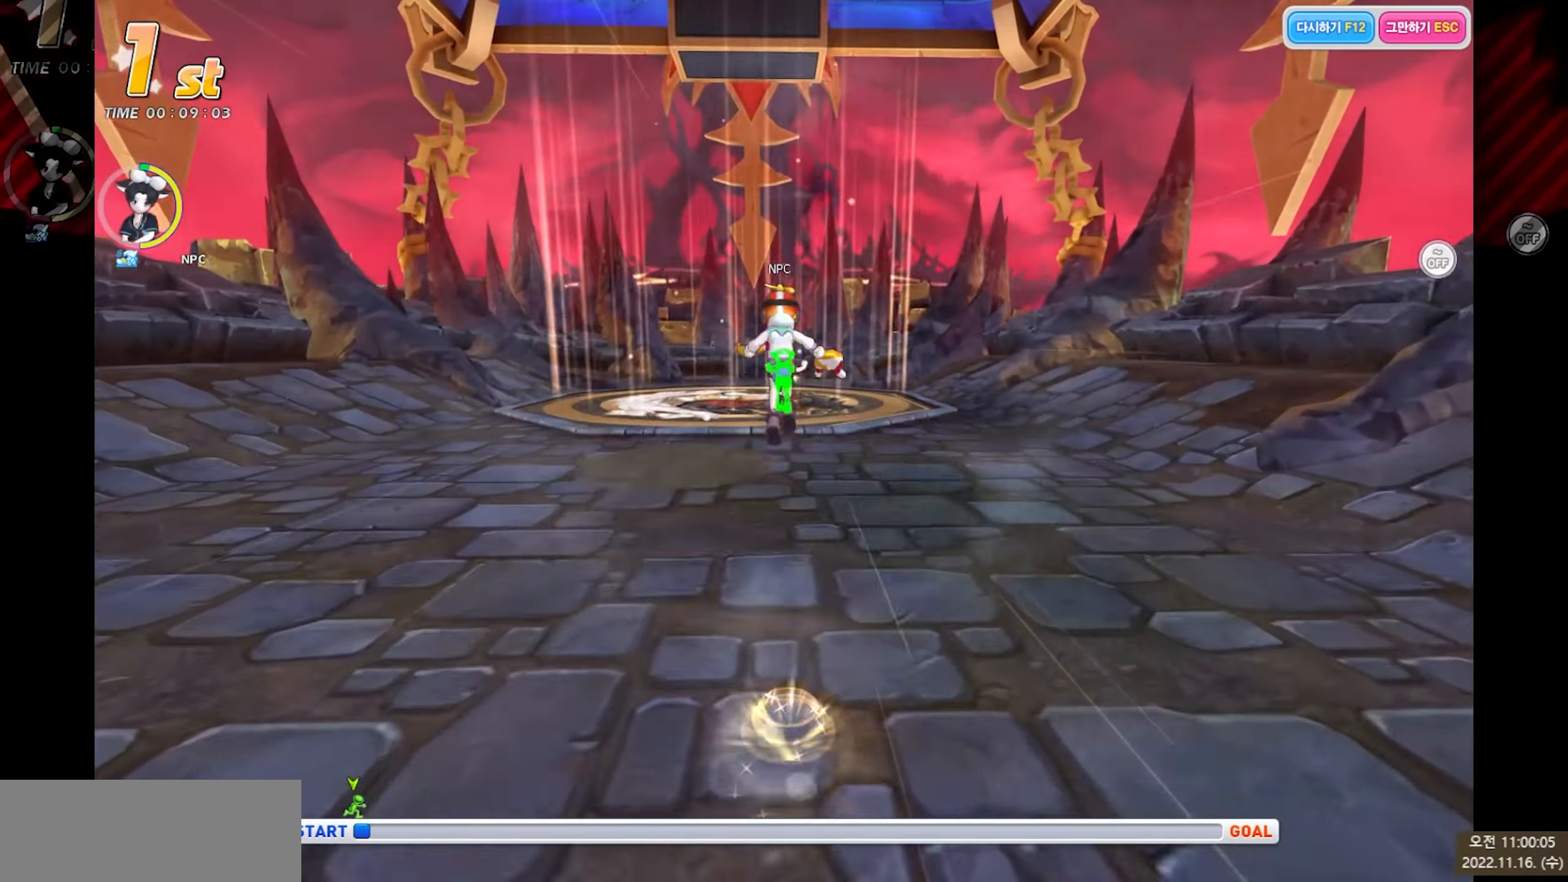
{"keys": ["up", "x"], "events": [[433, "x", "down"]]}
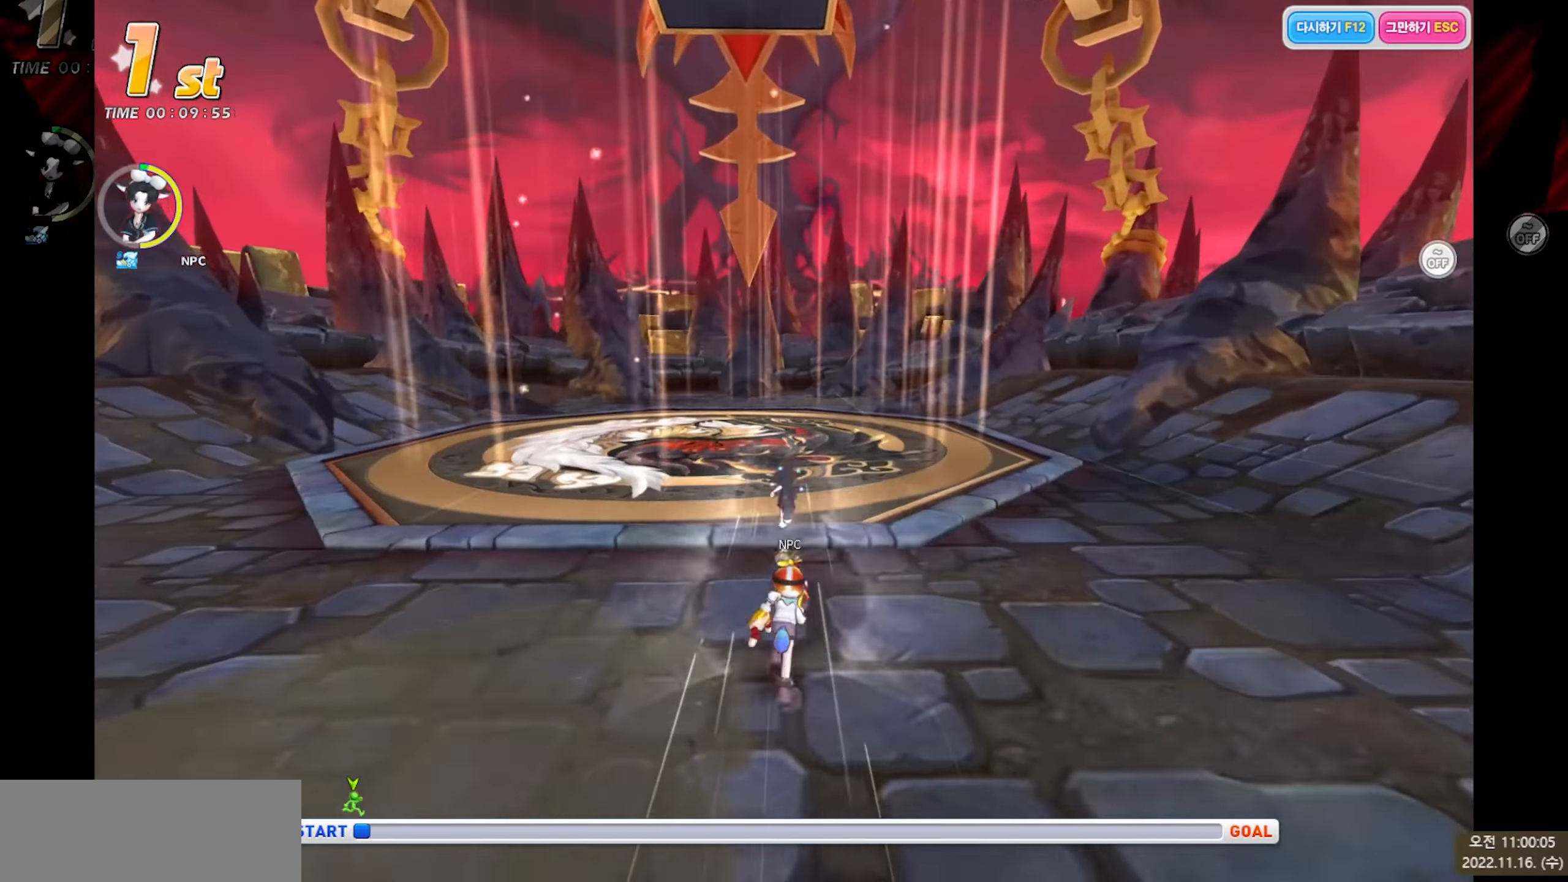
{"keys": ["up"], "events": [[433, "x", "up"]]}
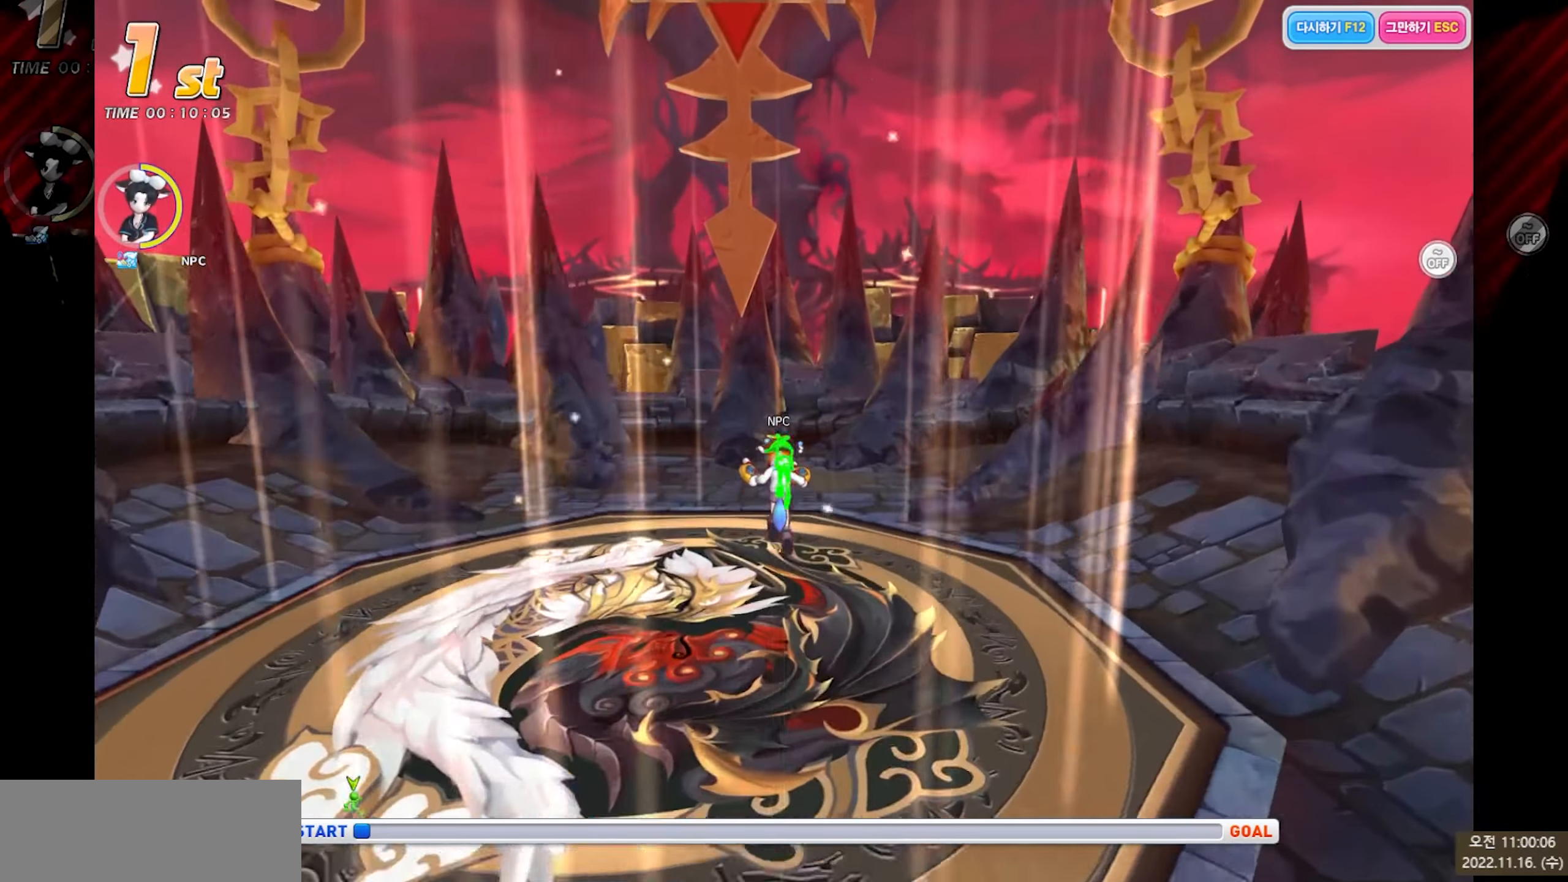
{"keys": [], "events": [[400, "up", "up"]]}
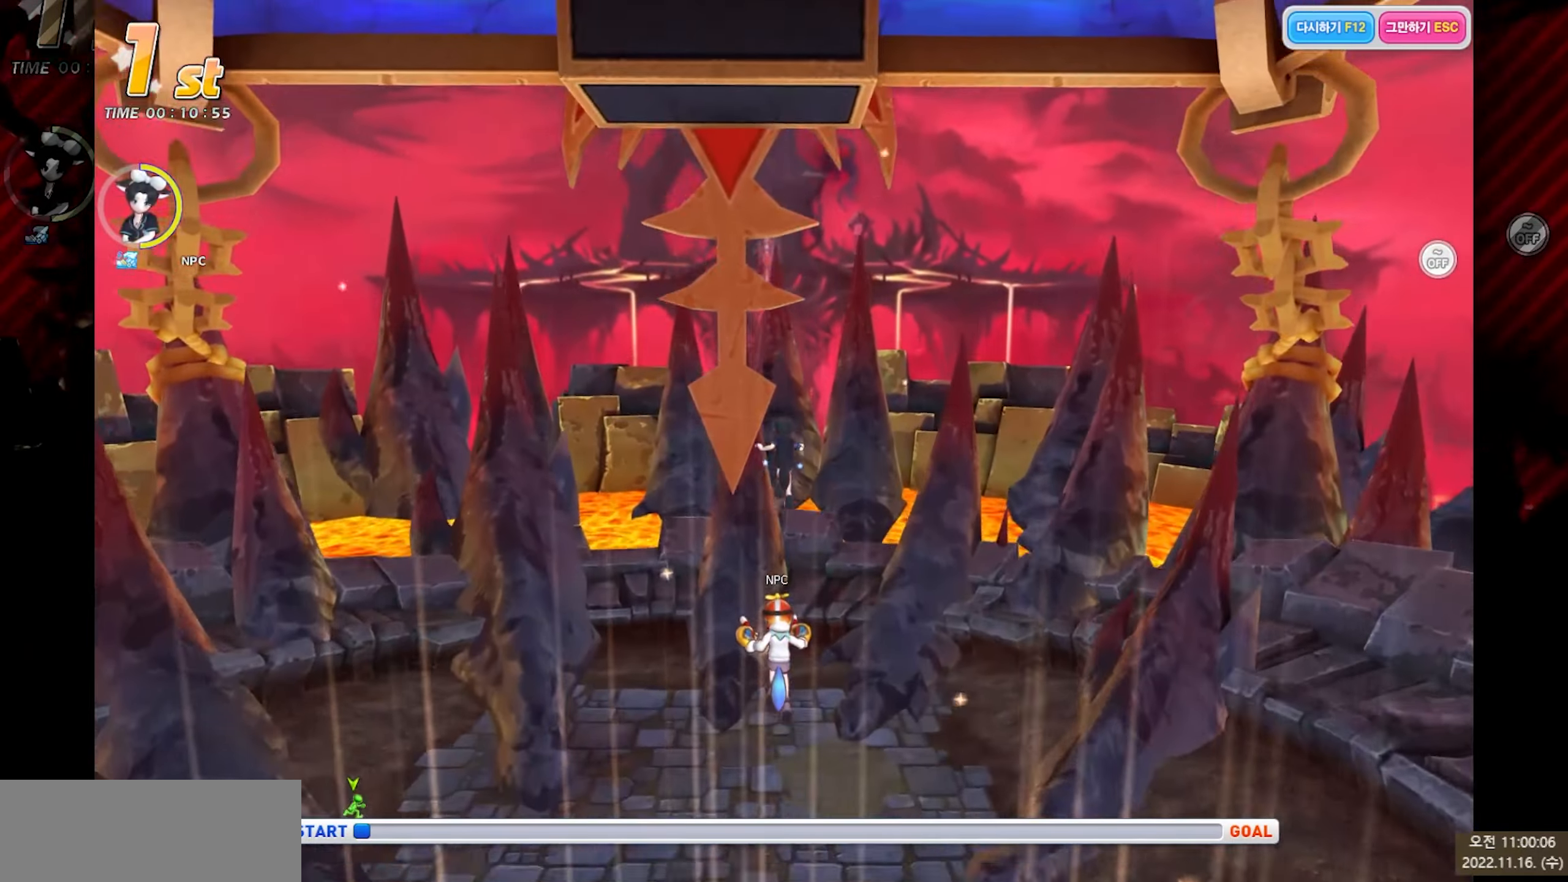
{"keys": [], "events": []}
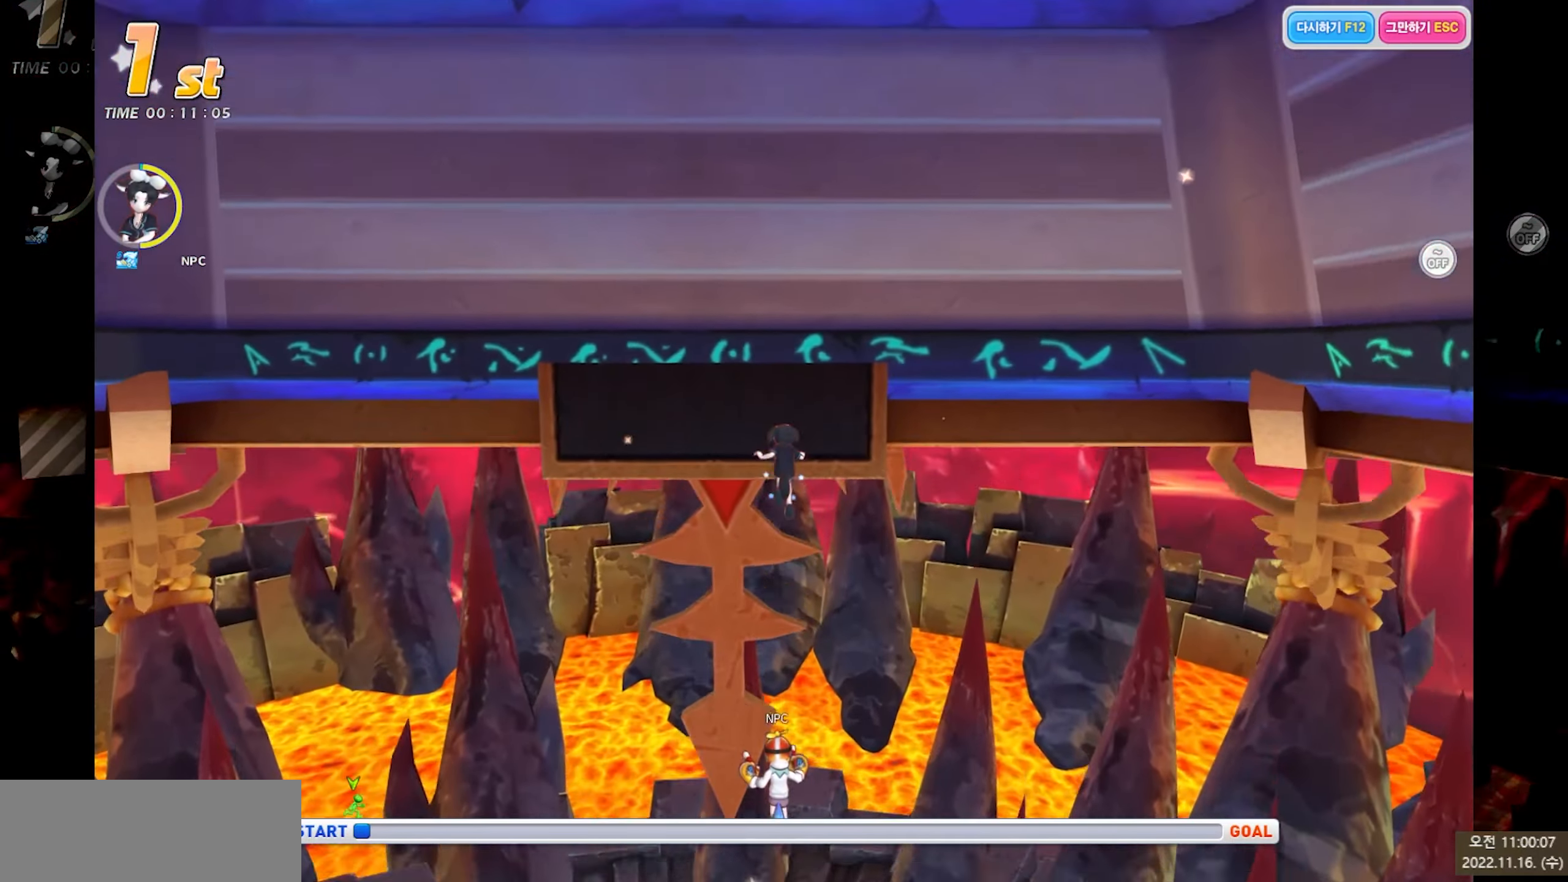
{"keys": ["up"], "events": [[367, "up", "down"]]}
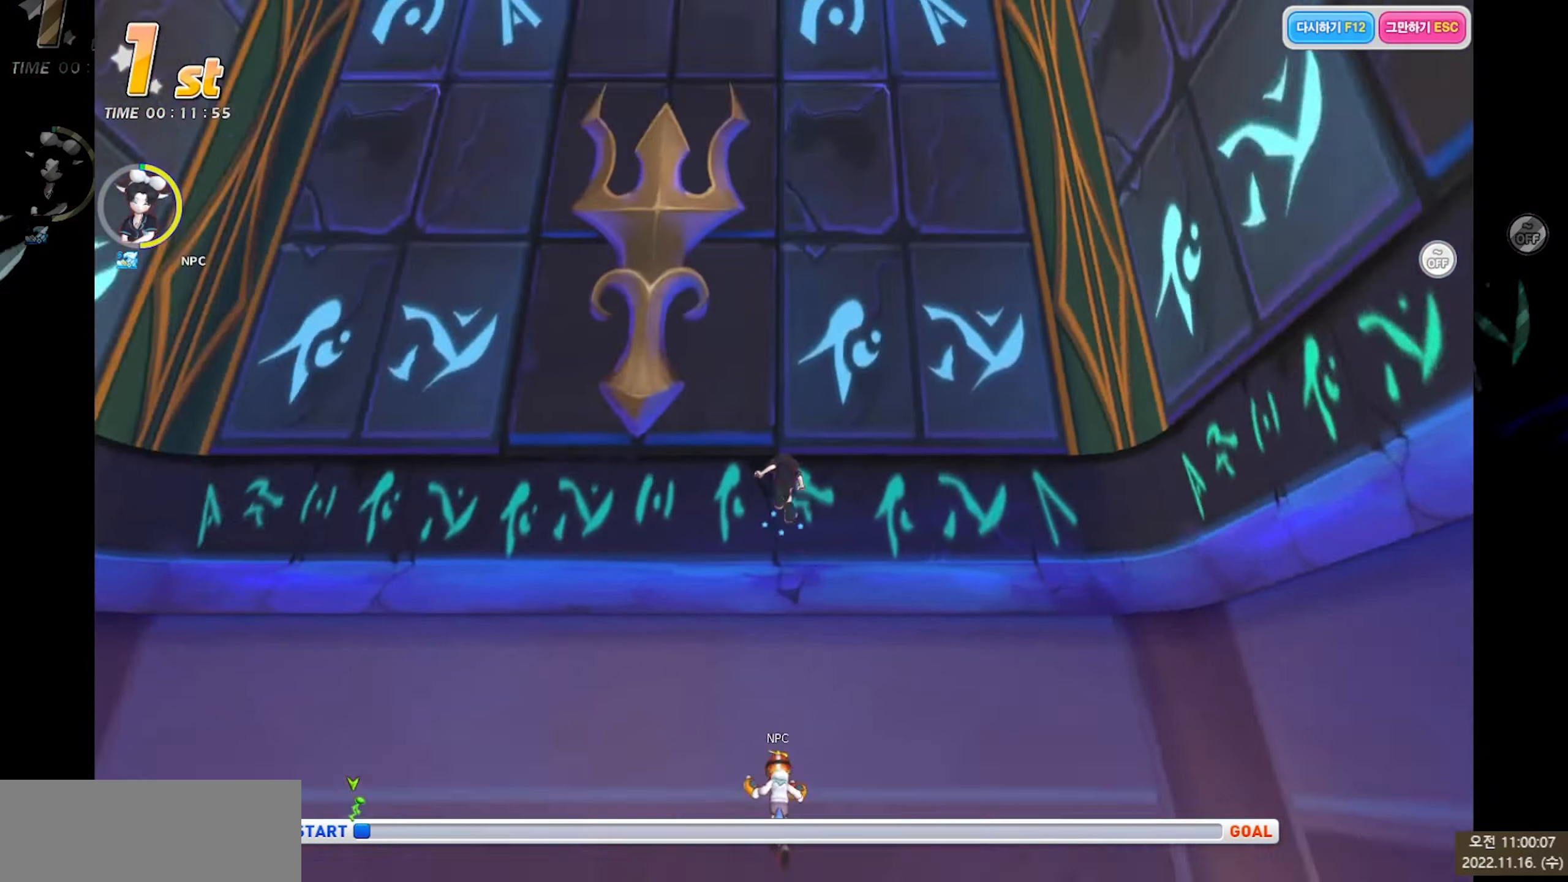
{"keys": ["up"], "events": []}
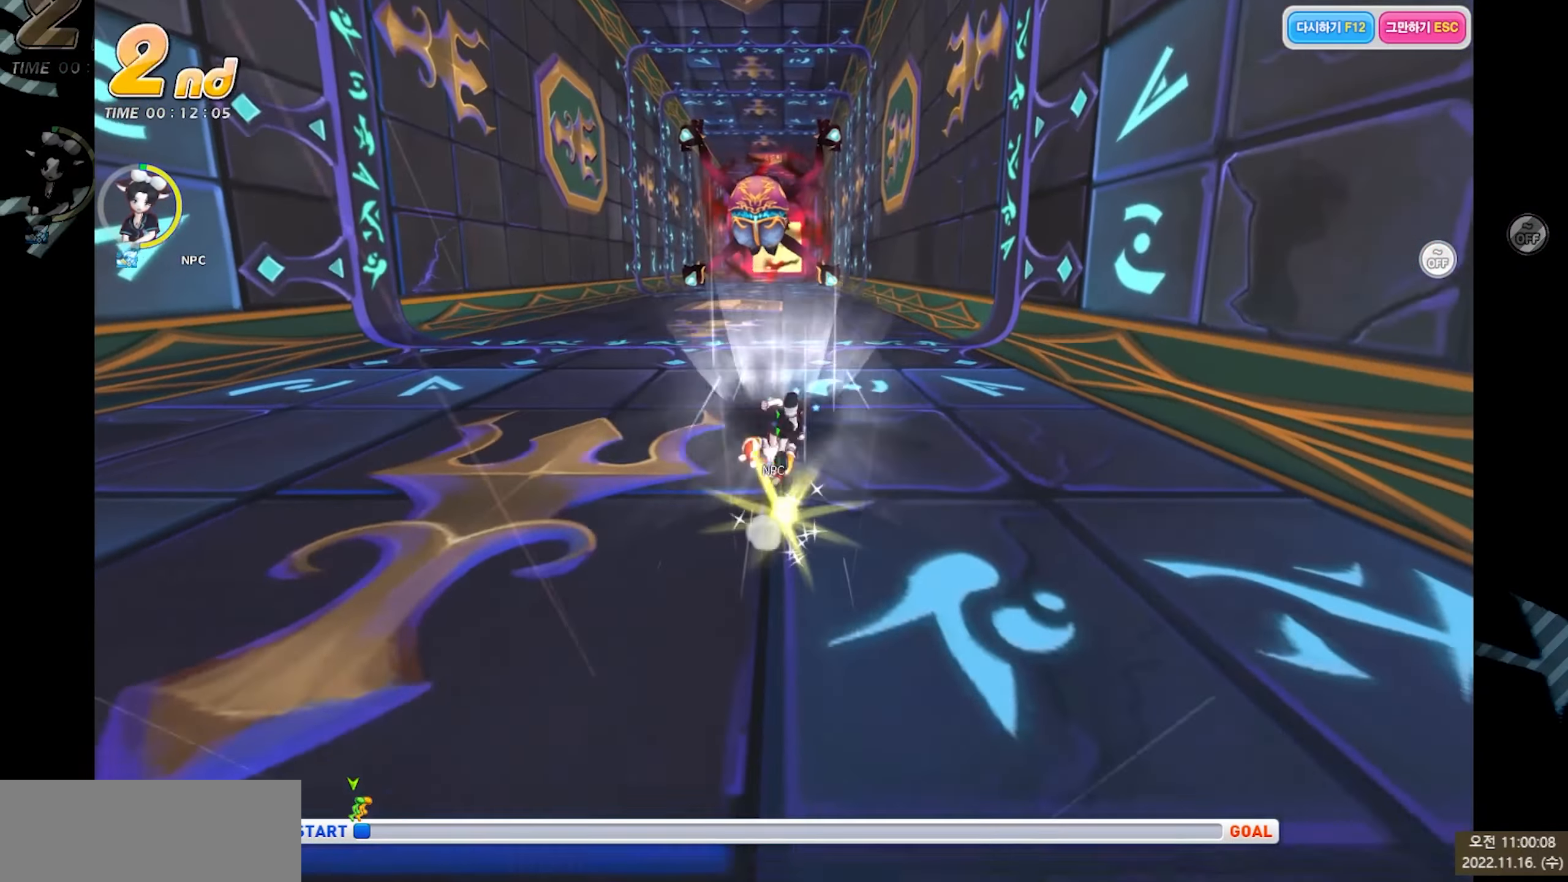
{"keys": ["up", "x"], "events": [[83, "x", "down"]]}
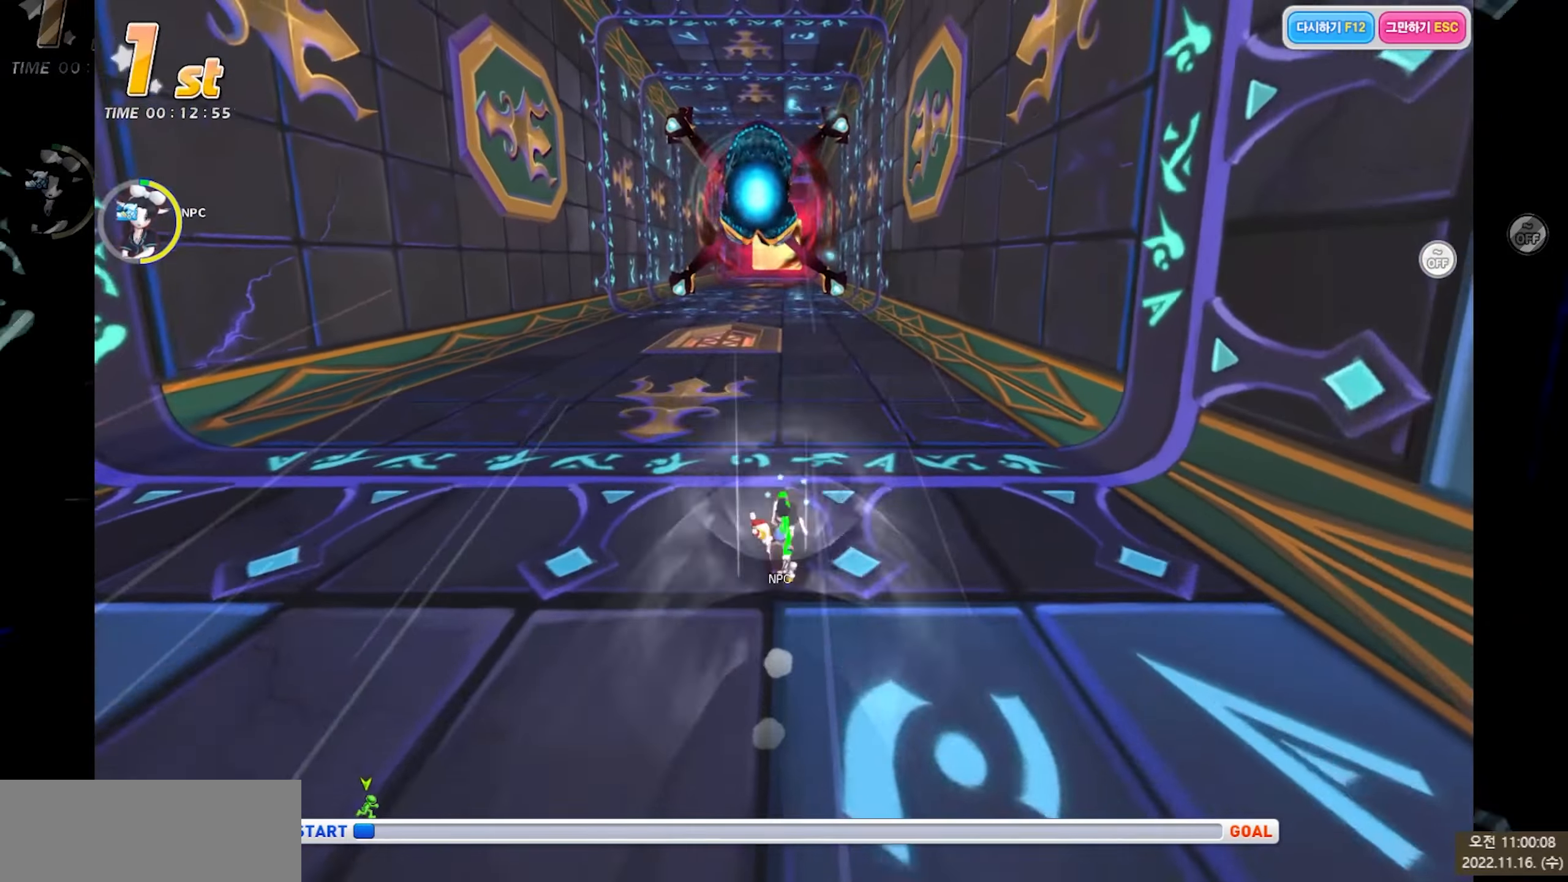
{"keys": ["up", "x"], "events": []}
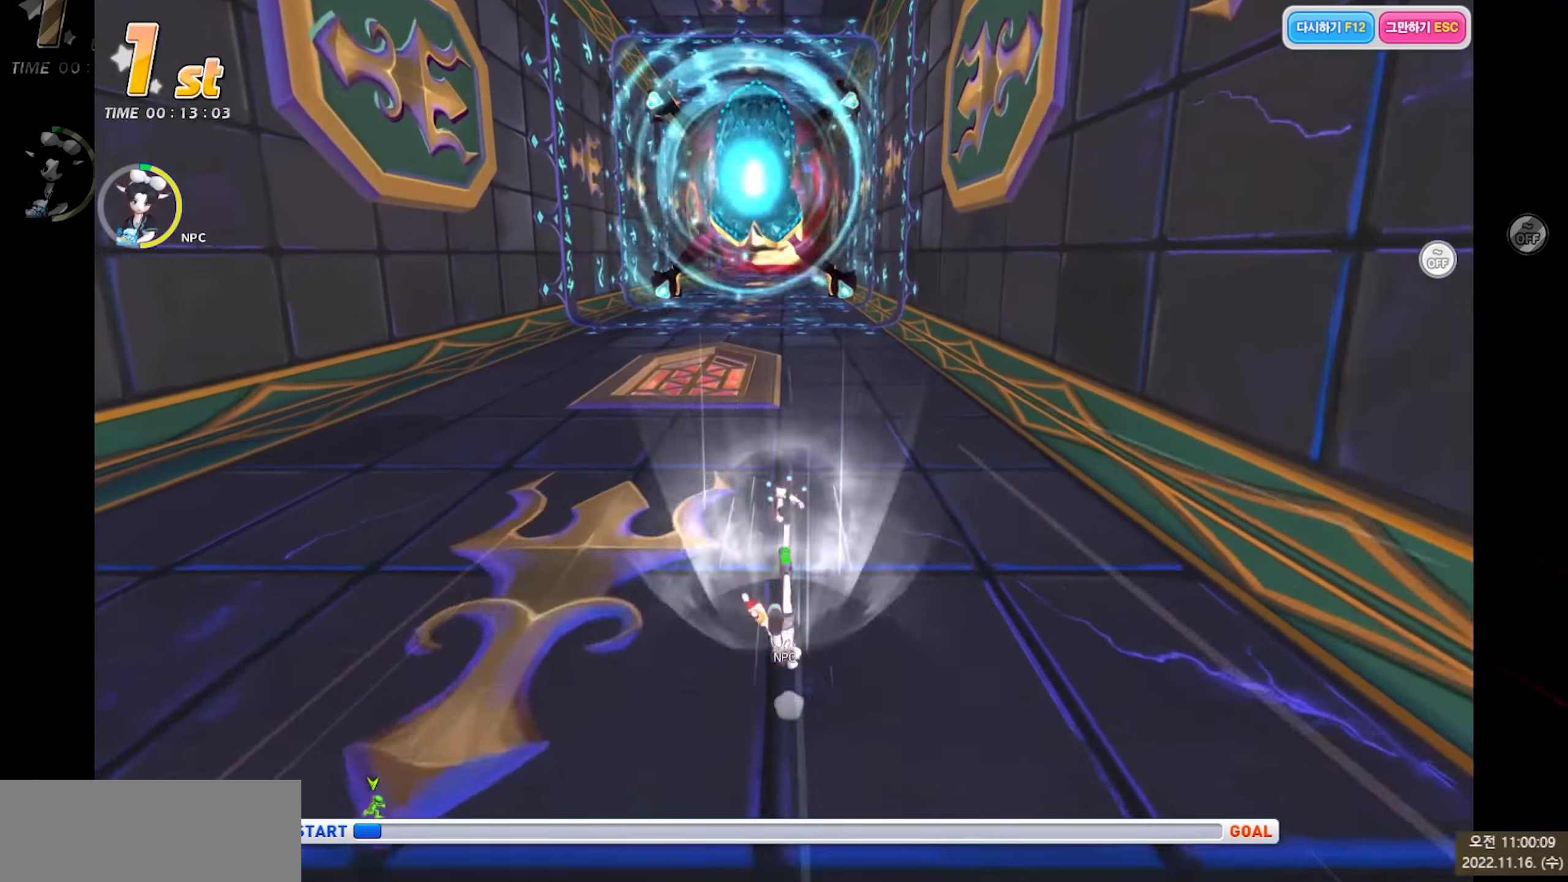
{"keys": ["up"], "events": [[417, "x", "up"]]}
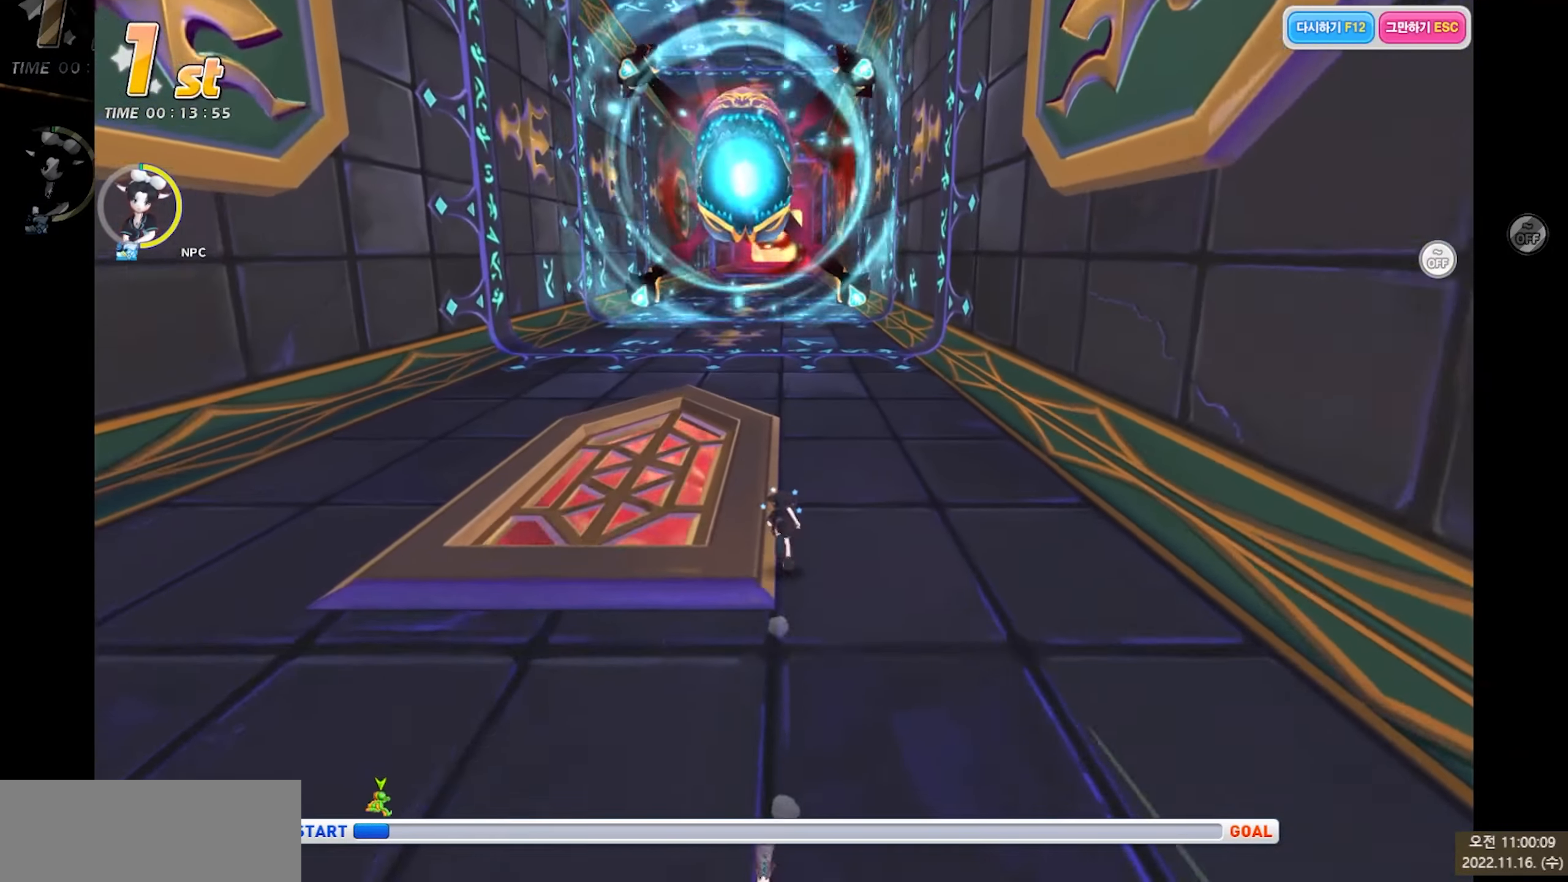
{"keys": ["up"], "events": []}
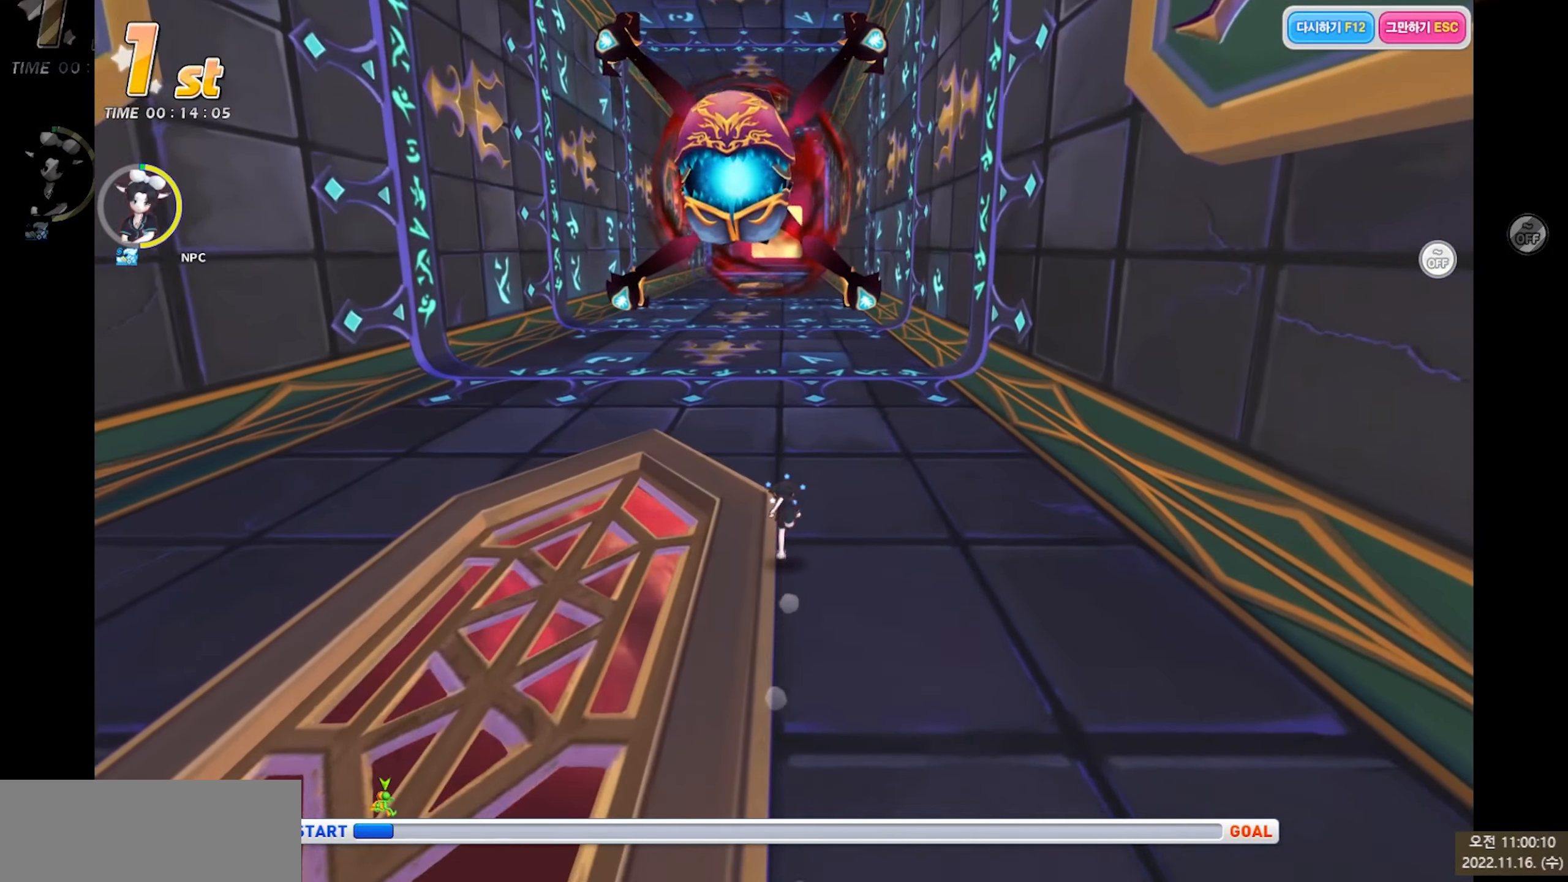
{"keys": [], "events": [[134, "up", "up"]]}
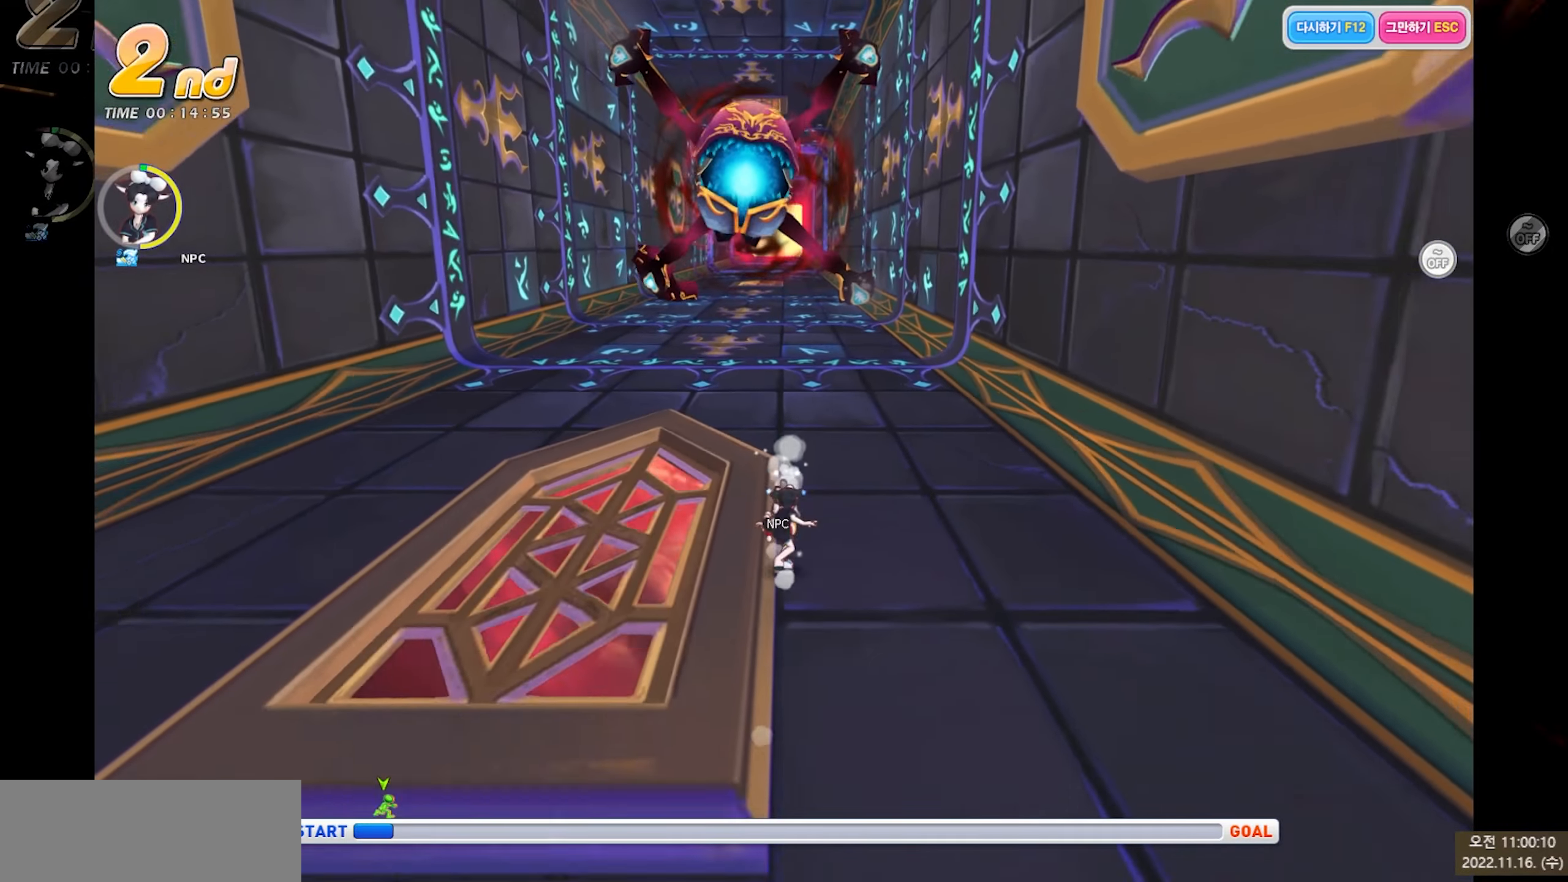
{"keys": ["up"], "events": [[134, "up", "down"]]}
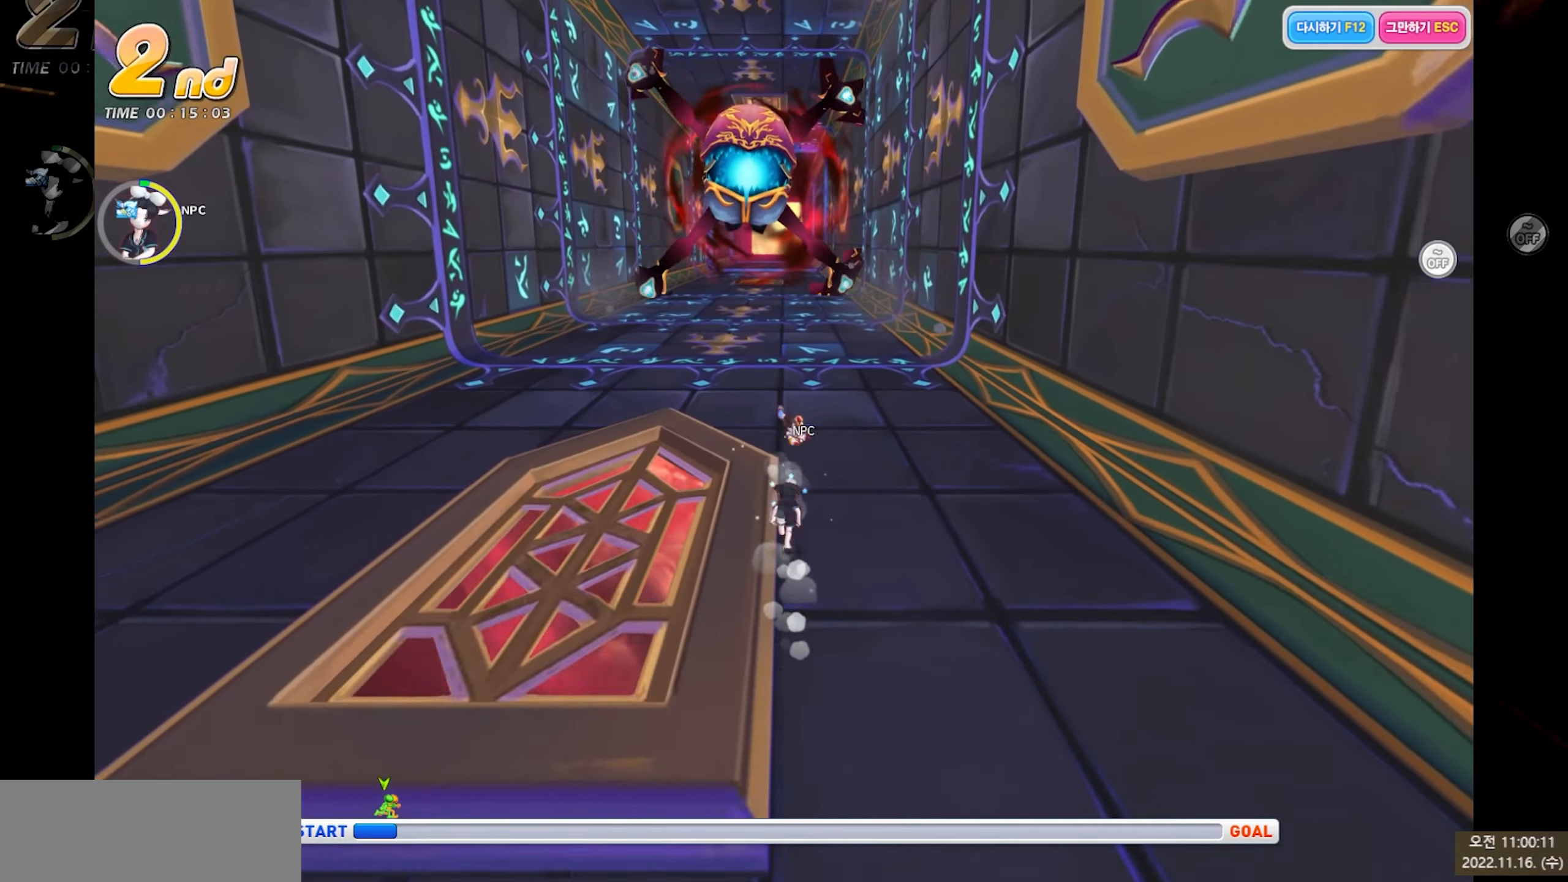
{"keys": ["up"], "events": []}
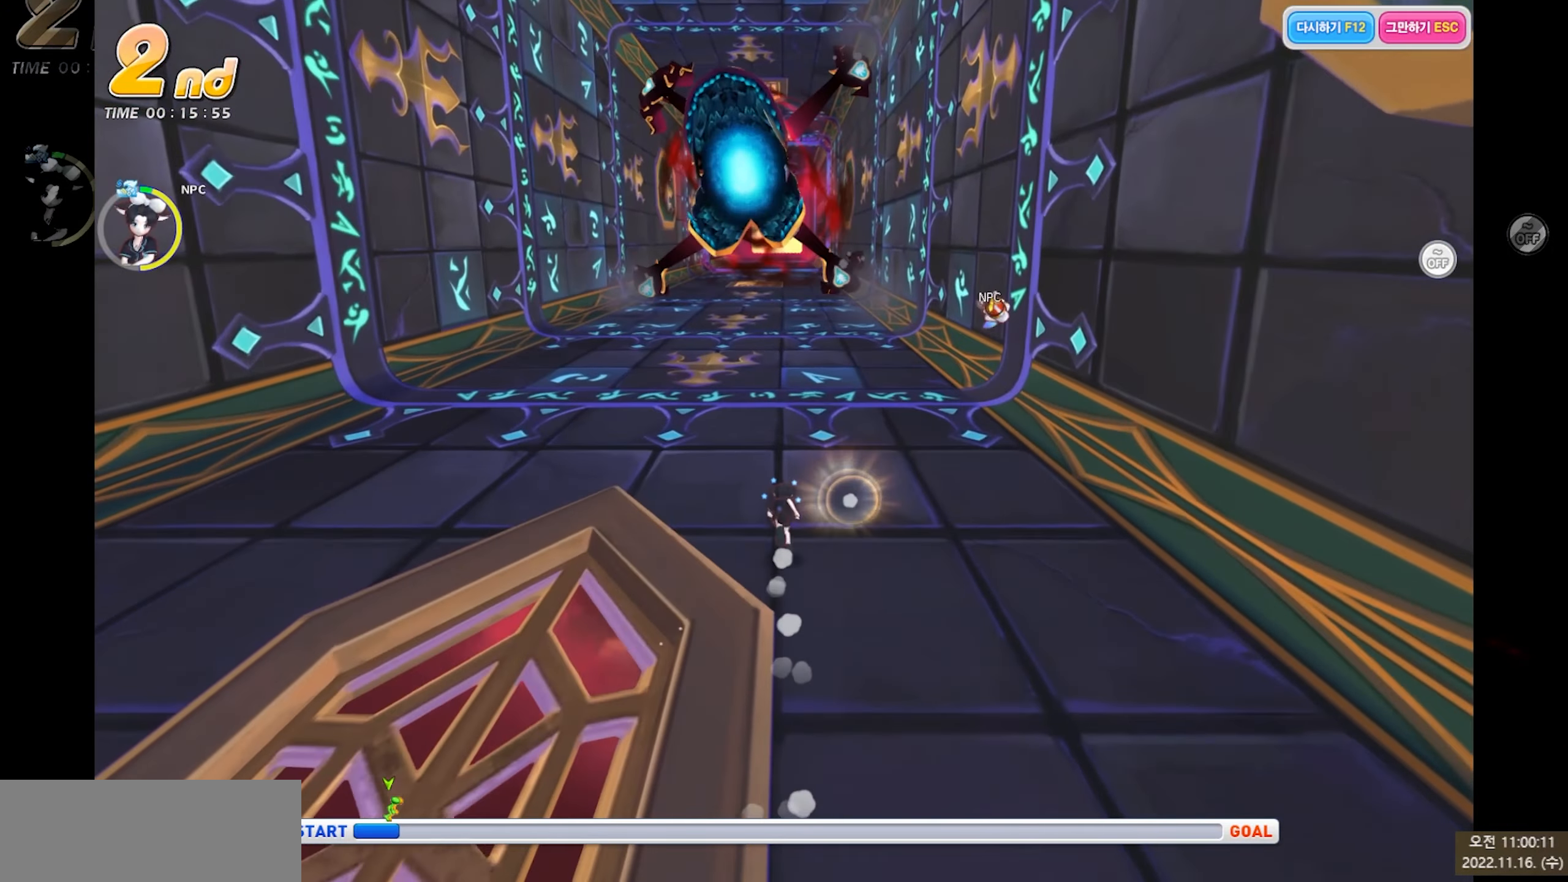
{"keys": ["right", "up"], "events": [[484, "right", "down"]]}
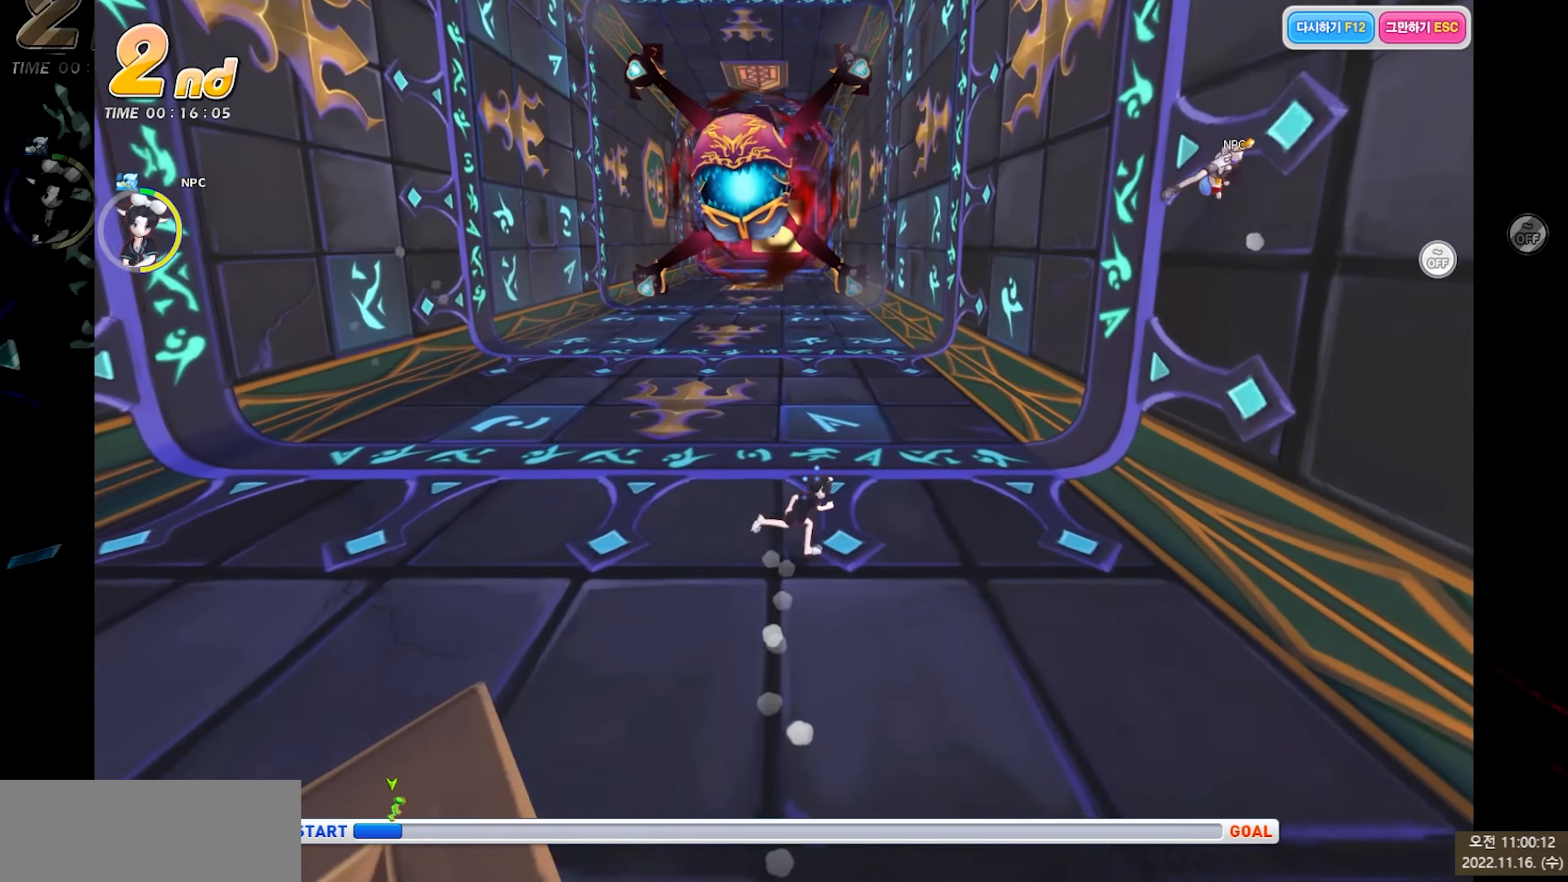
{"keys": ["up"], "events": [[184, "right", "up"]]}